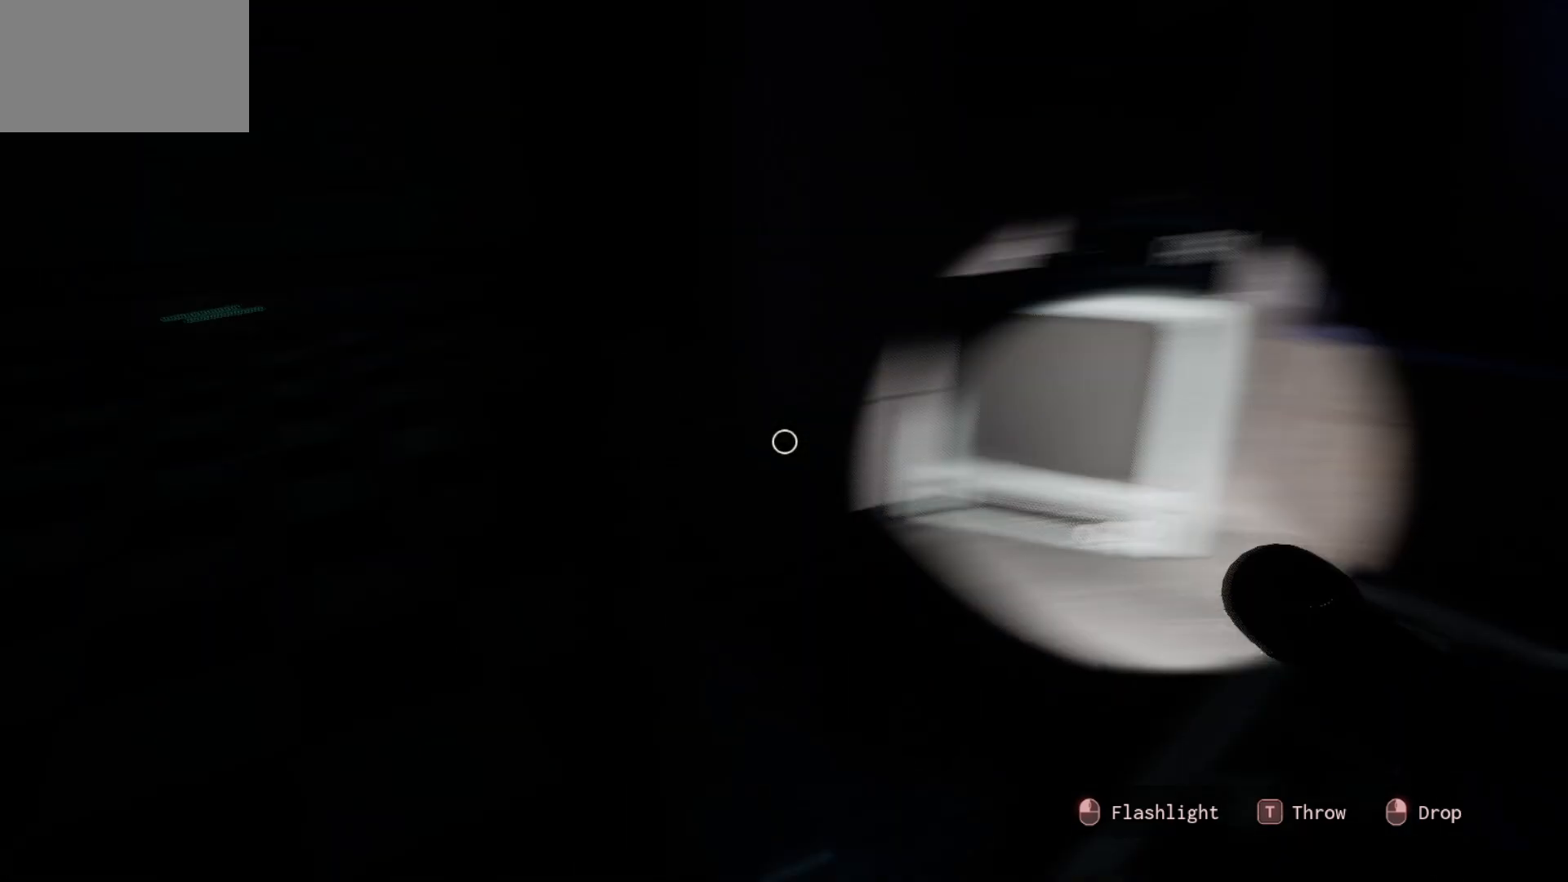
Gameplay with keyboard and mouse; each line is a JSON object with the keys and mouse buttons held at the frame after it. "events" lists presses ("down") and releases ("up") of "1", "2", "3", "4", "5", "a", "alt", "c", "caps_lock", "ctrl", "d", "e", "f", "g", "q", "r", "s", "shift", "space", "t", "tab", "v", "w", "x", "z", "mouse_left", "mouse_wheel" and "mouse_right" between this image and that frame as [ms after this image, input, new state], when the widget could be followed in between. "mouse_left", "mouse_wheel", "mouse_right" = the "left", "wheel", "right" buttons of the "mouse" list. No other keys are recorded. "wheel" means that the mouse wheel is clicked or scrolled. "mouse_move" is the direction in which the mouse moves at that frame (one of eight, or "still"), when it could be read.
{"keys": [], "mouse": [], "mouse_move": "still", "events": []}
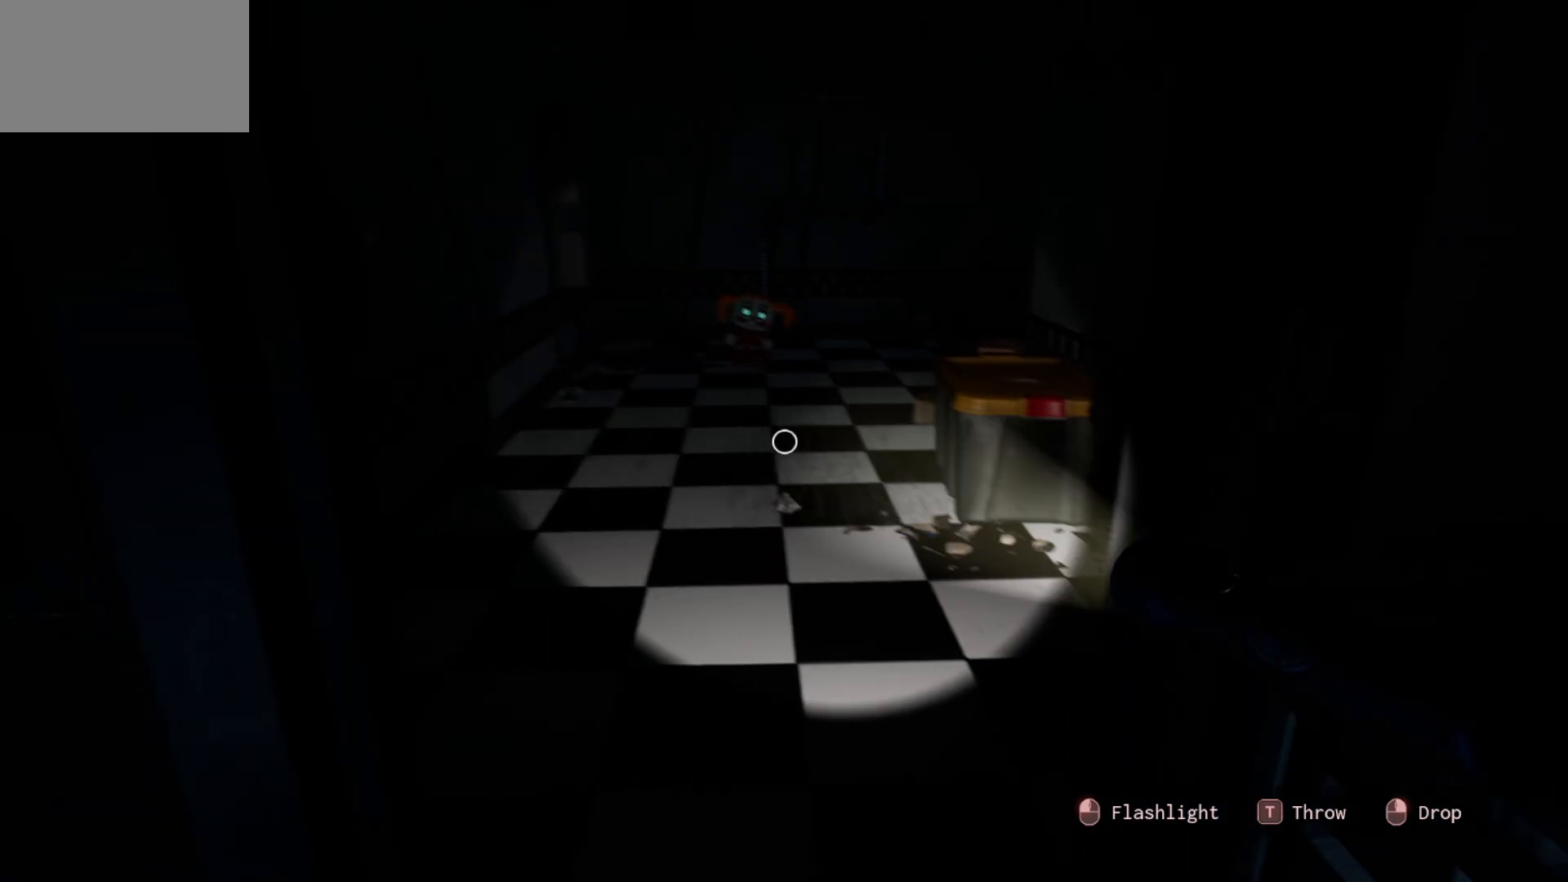
{"keys": [], "mouse": [], "mouse_move": "up-right", "events": []}
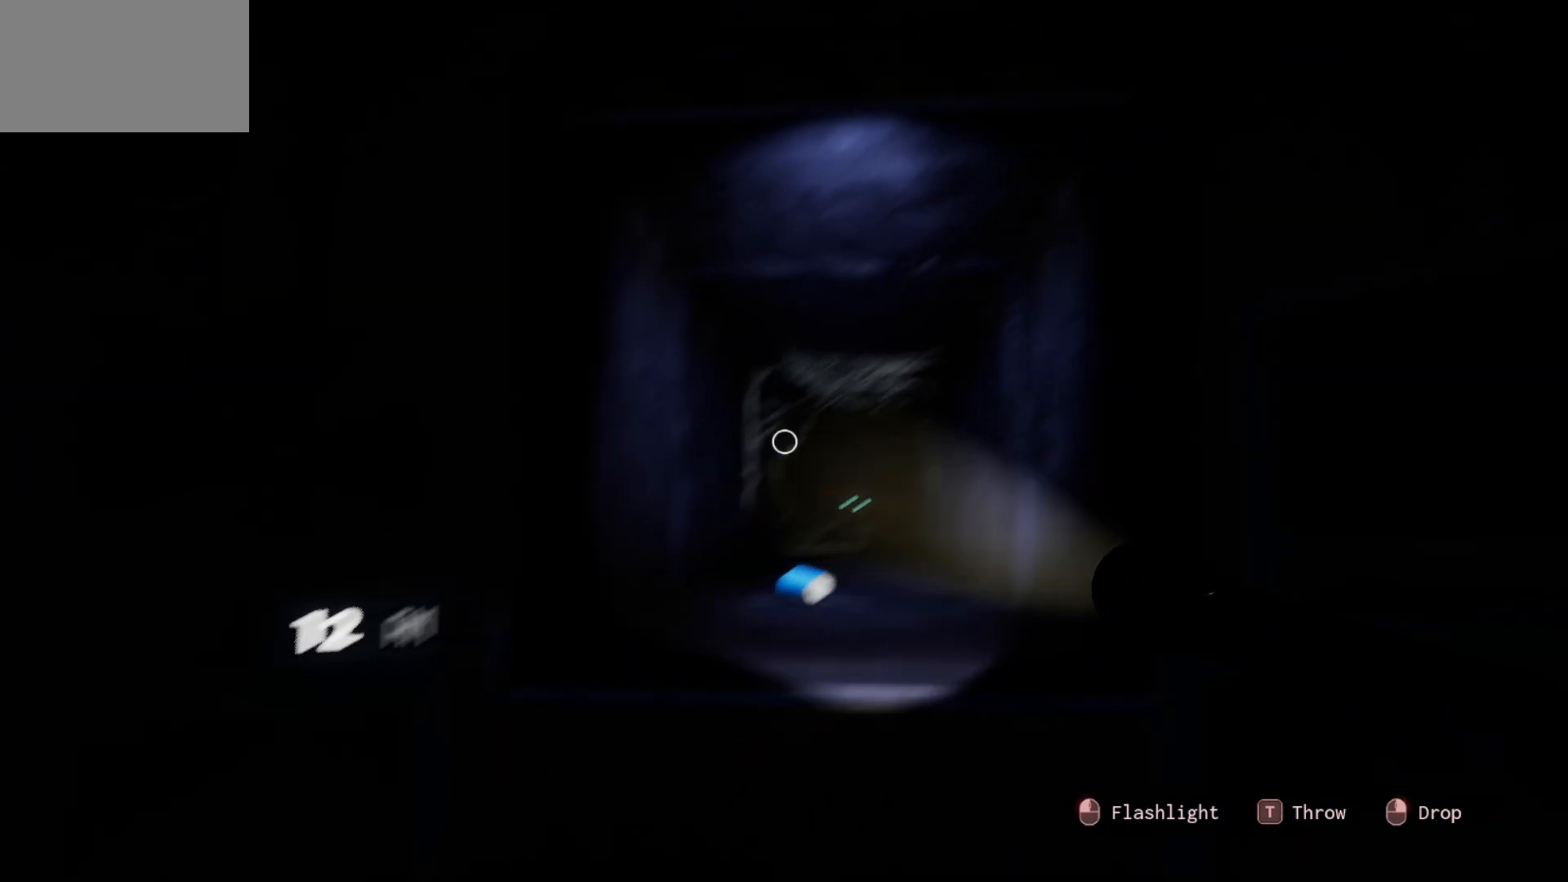
{"keys": [], "mouse": [], "mouse_move": "down-right", "events": []}
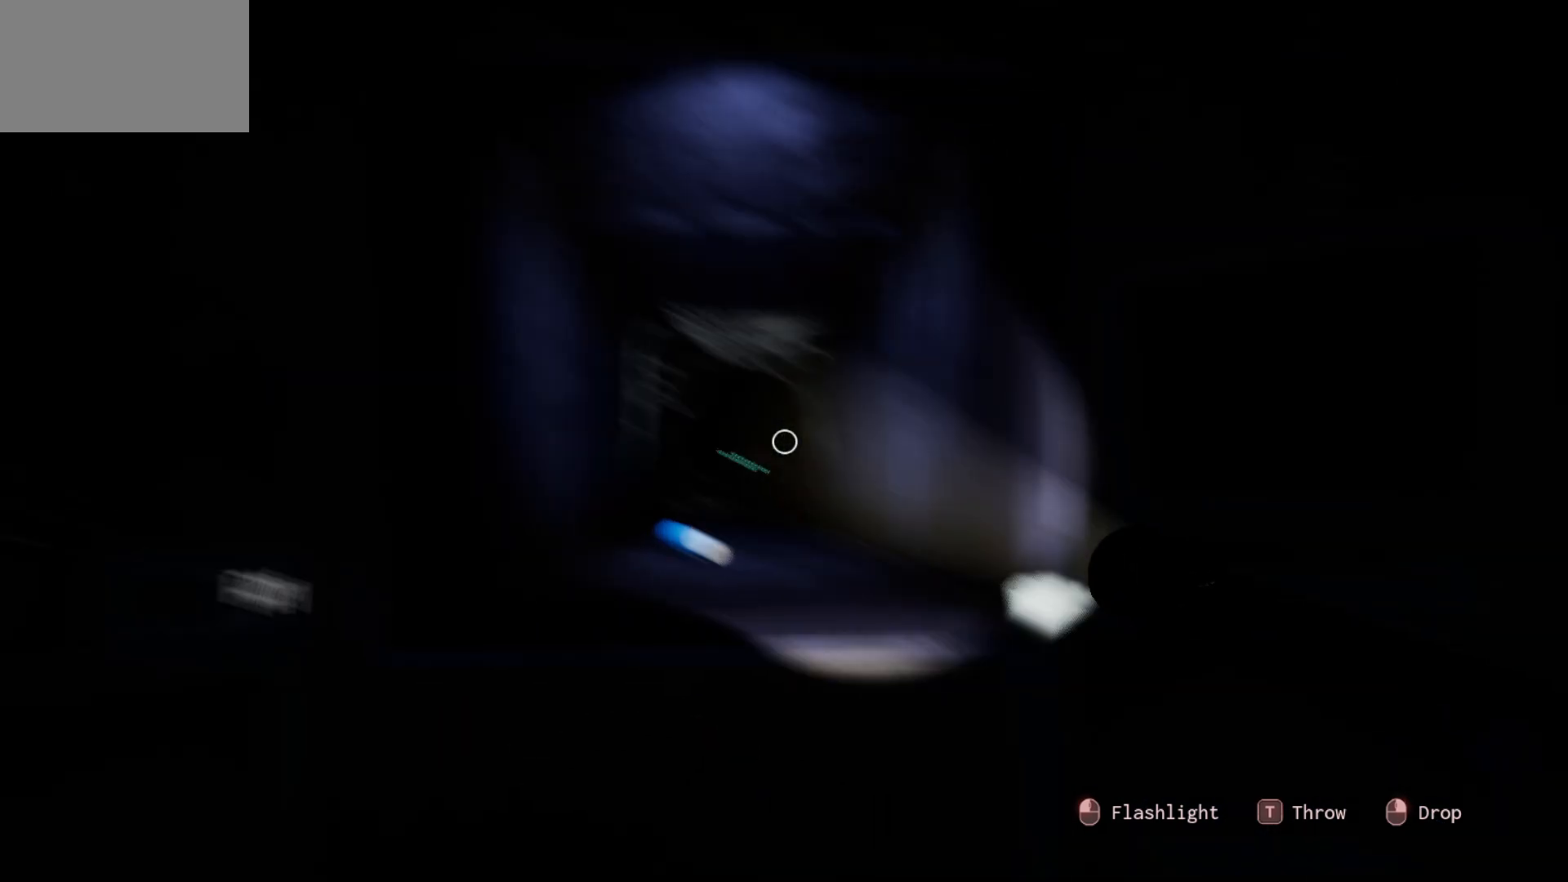
{"keys": [], "mouse": [], "mouse_move": "still", "events": []}
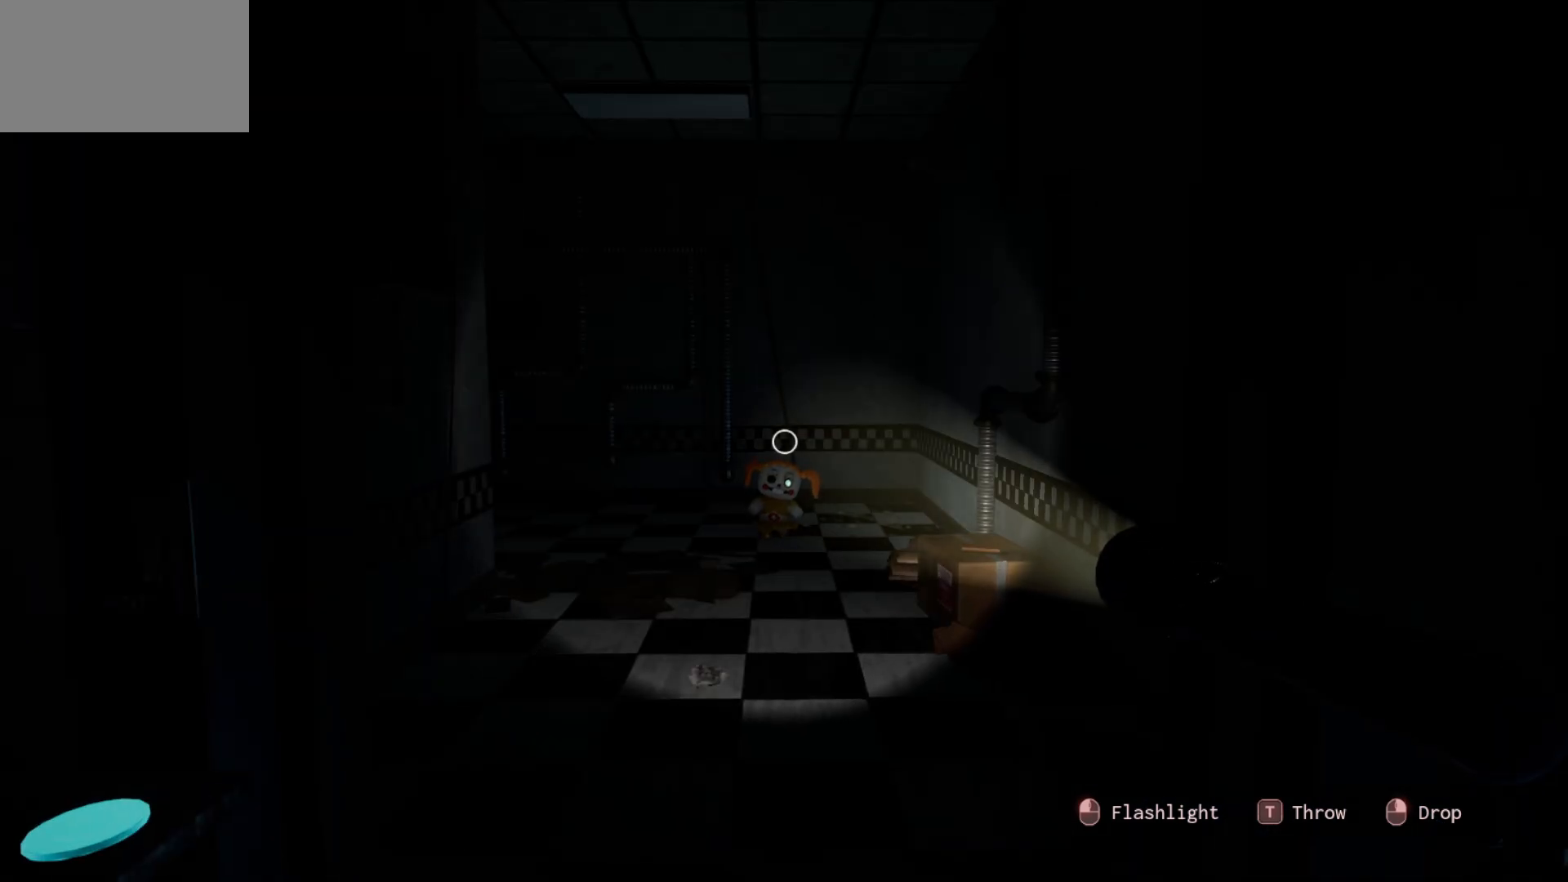
{"keys": [], "mouse": [], "mouse_move": "left", "events": []}
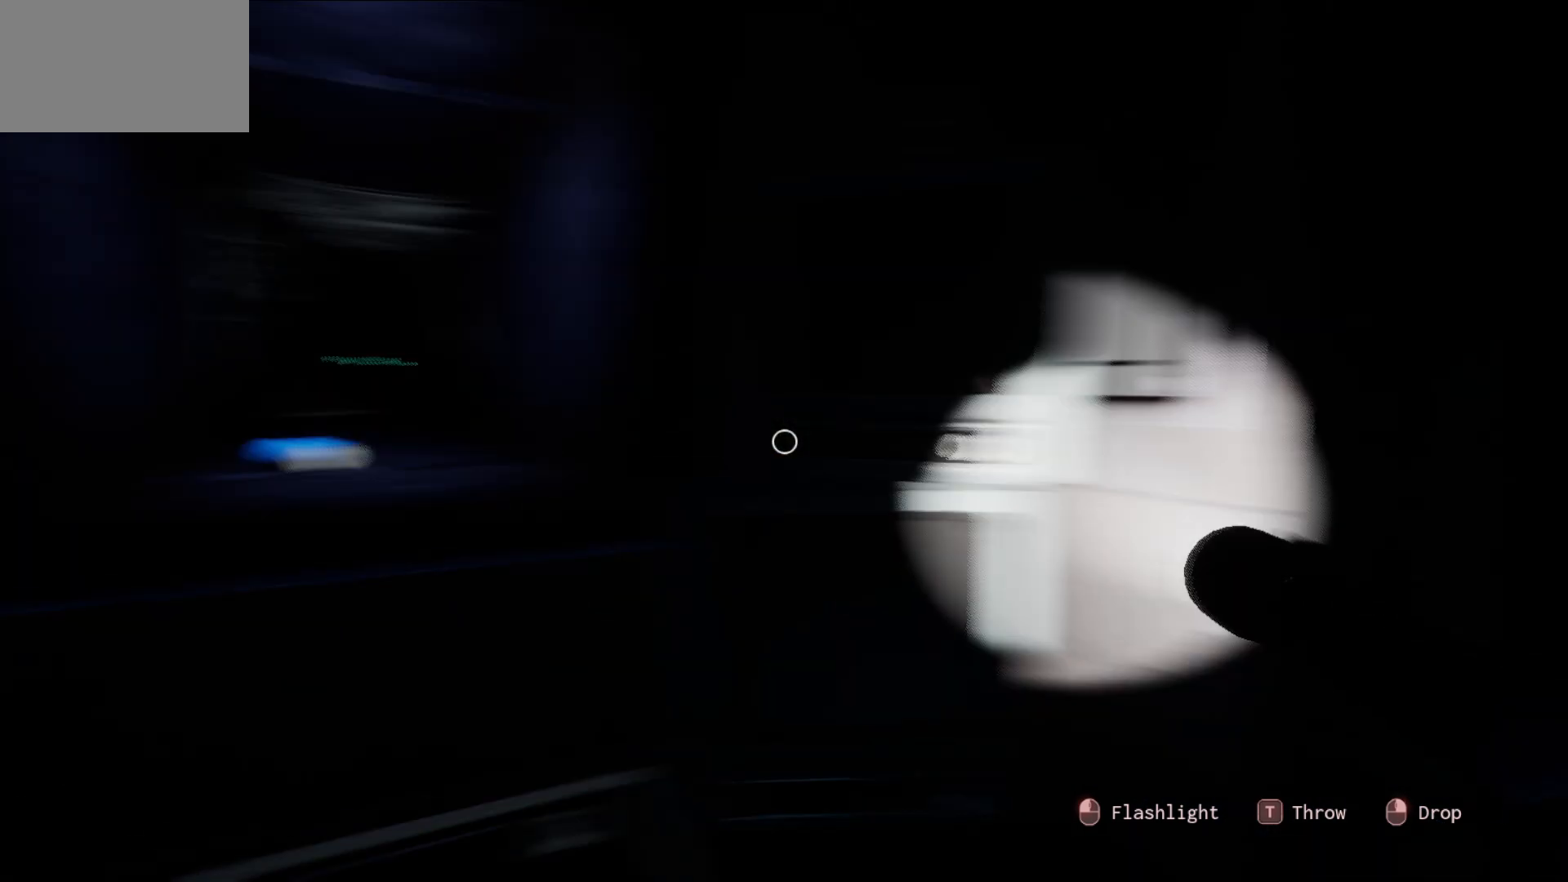
{"keys": [], "mouse": [], "mouse_move": "down-left", "events": []}
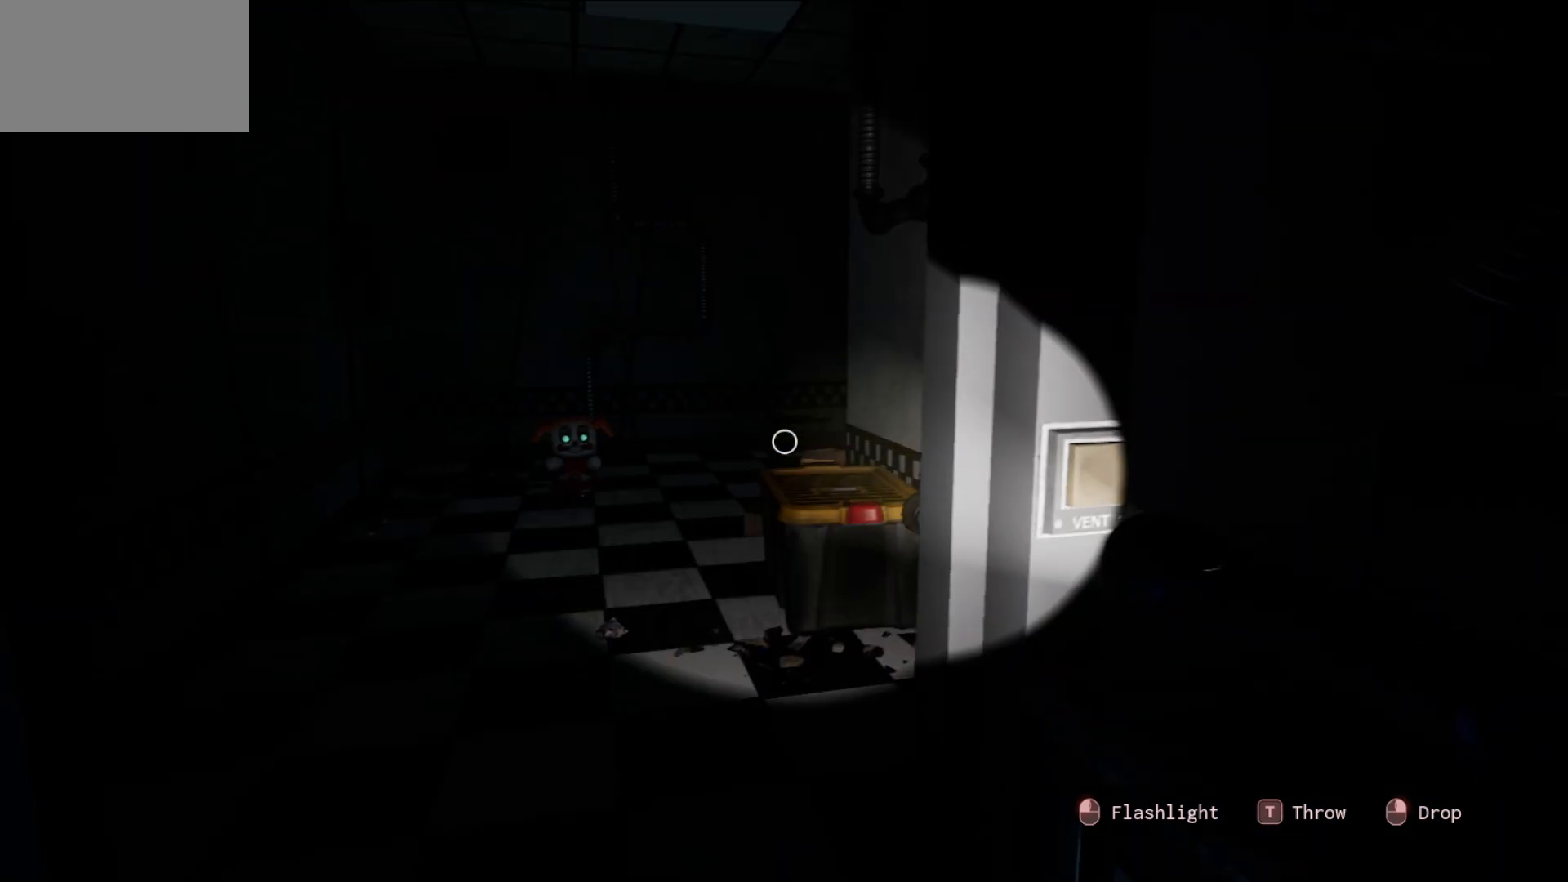
{"keys": [], "mouse": [], "mouse_move": "still", "events": []}
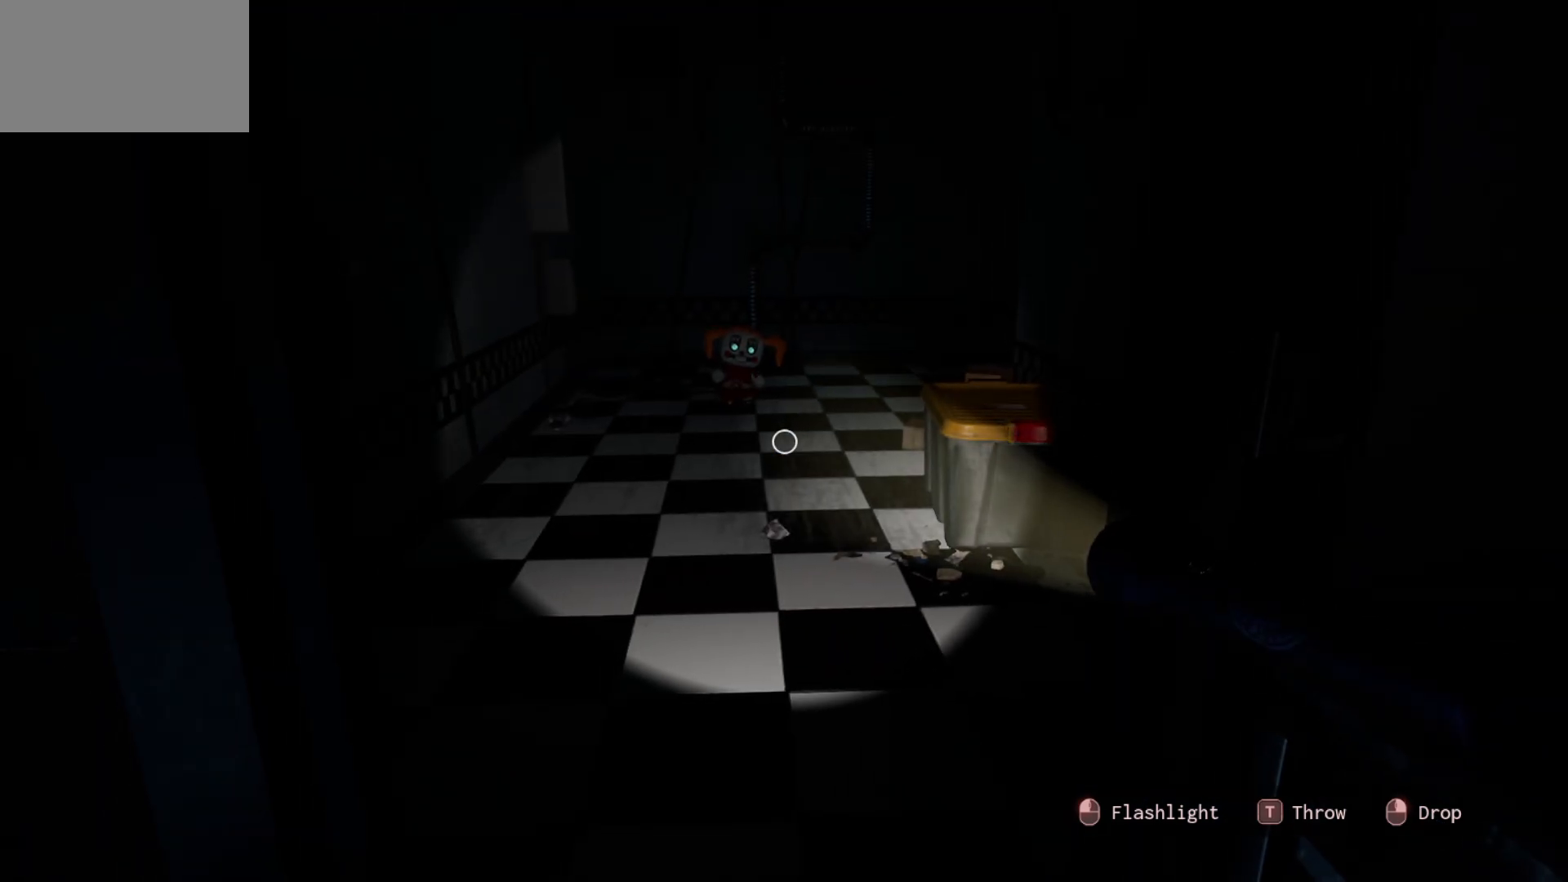
{"keys": [], "mouse": [], "mouse_move": "right", "events": []}
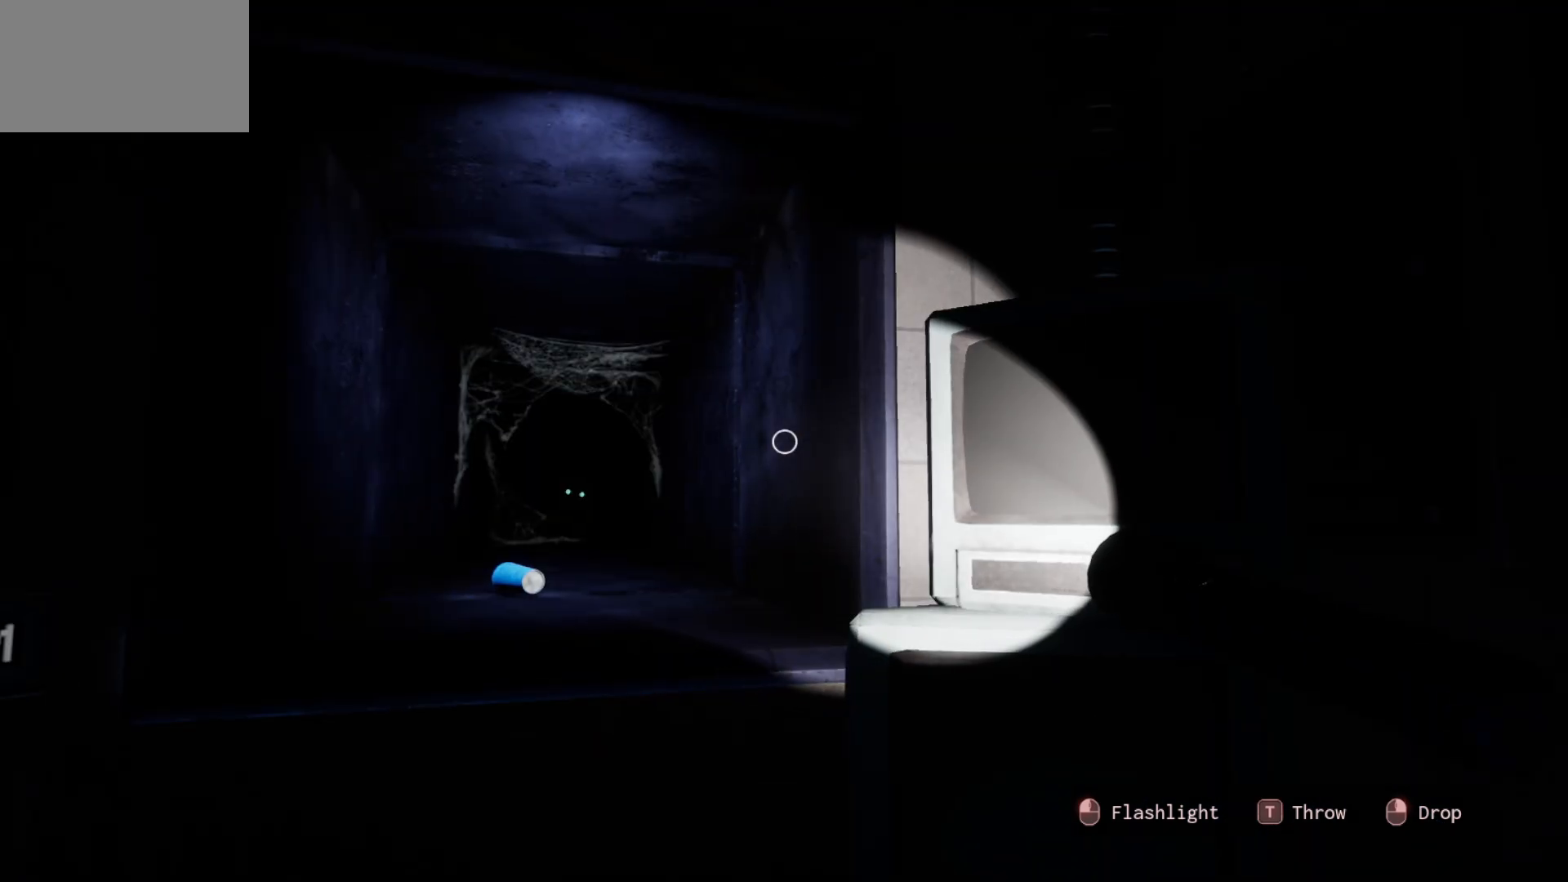
{"keys": [], "mouse": [], "mouse_move": "still", "events": []}
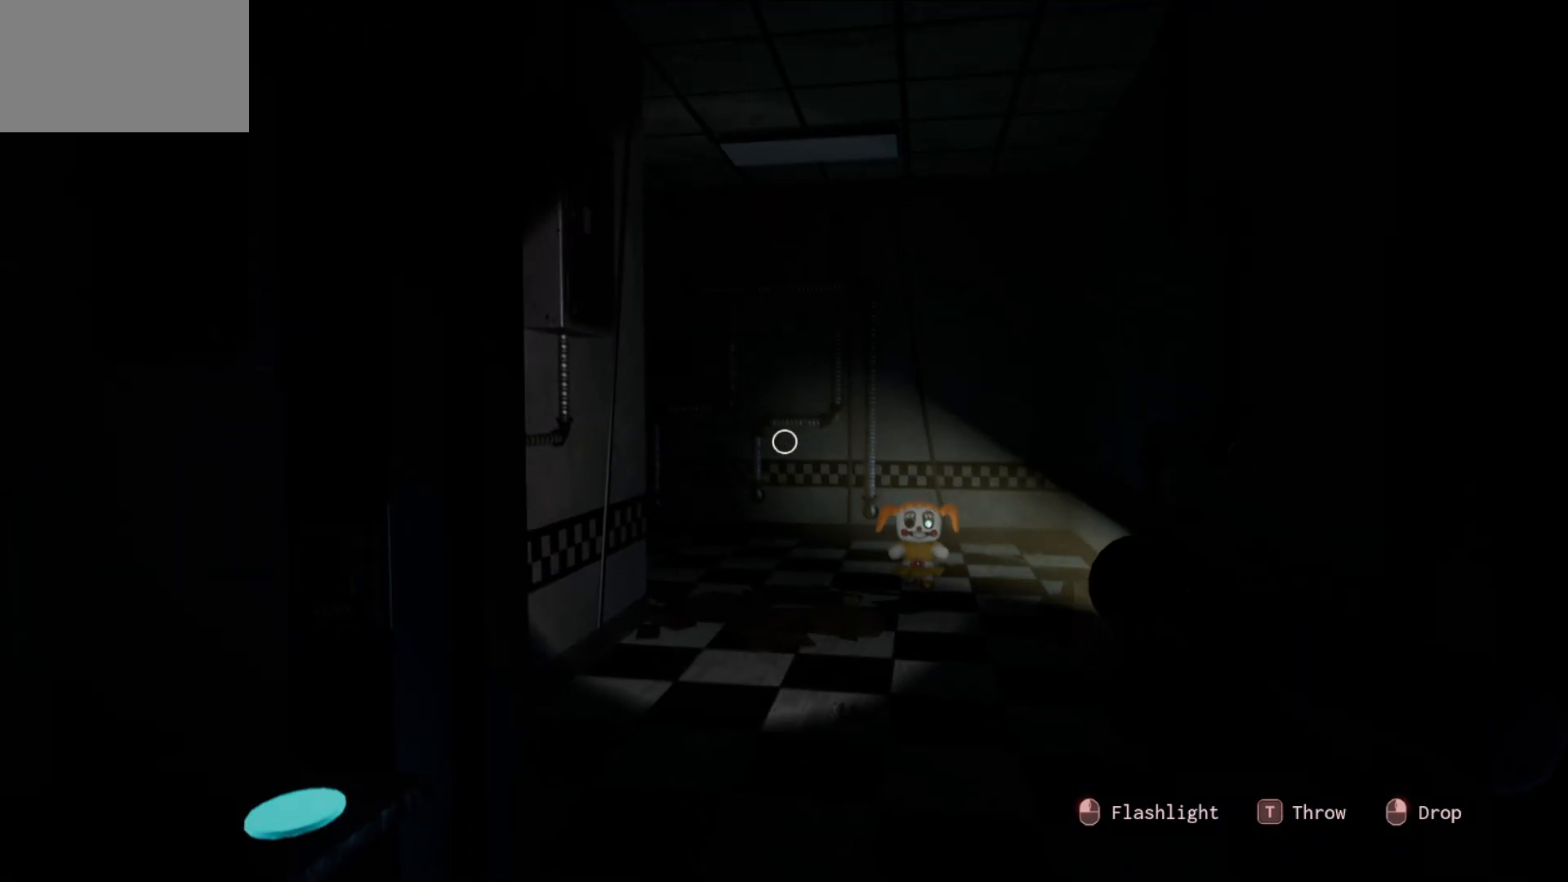
{"keys": [], "mouse": [], "mouse_move": "left", "events": []}
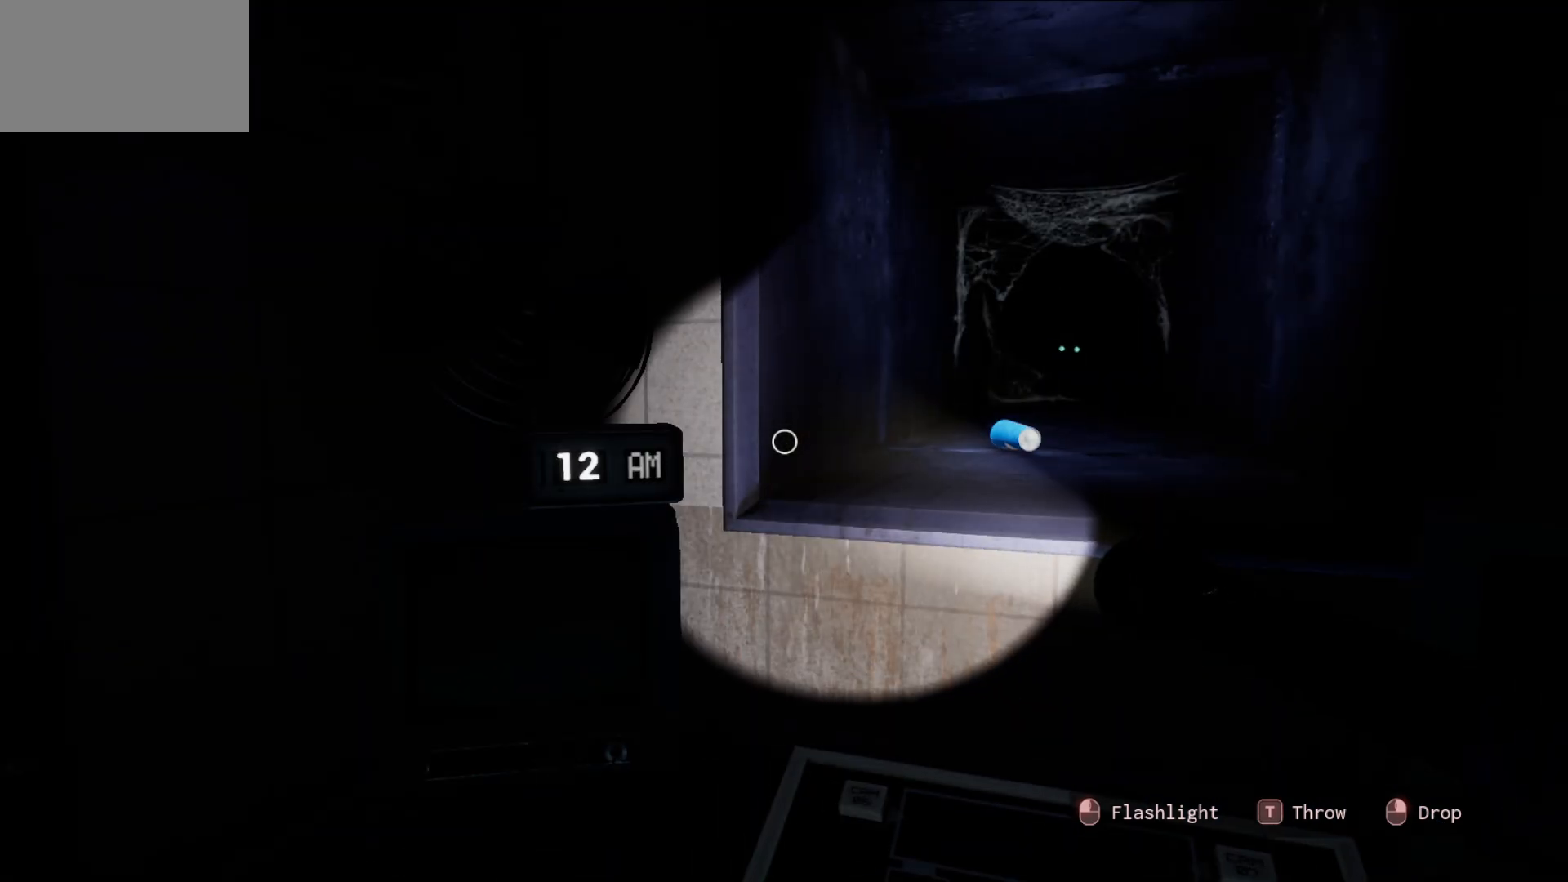
{"keys": [], "mouse": [], "mouse_move": "still", "events": []}
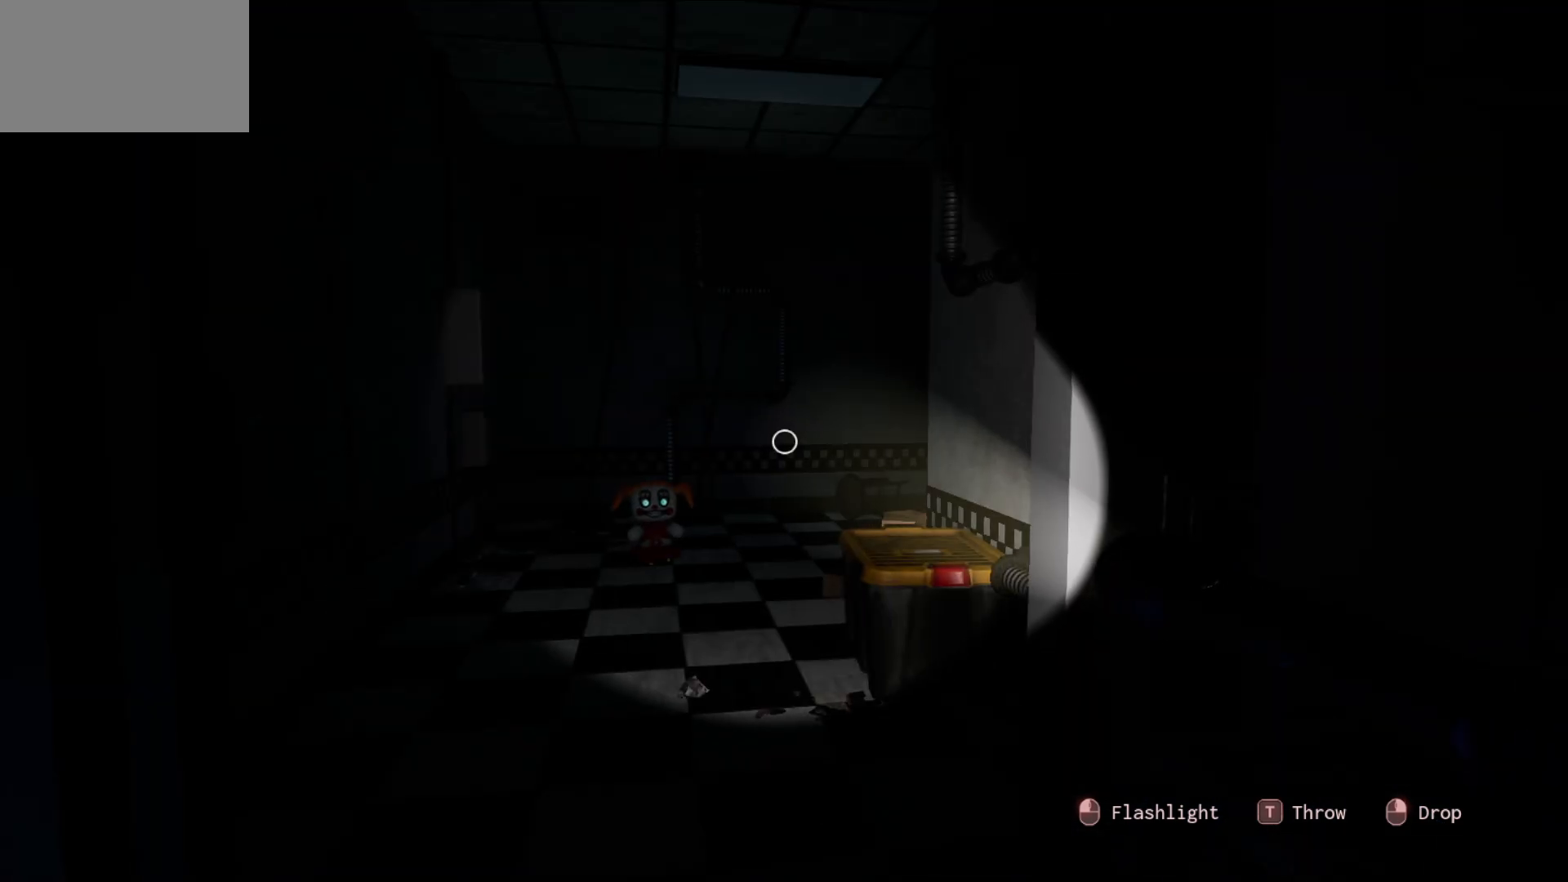
{"keys": [], "mouse": [], "mouse_move": "right", "events": []}
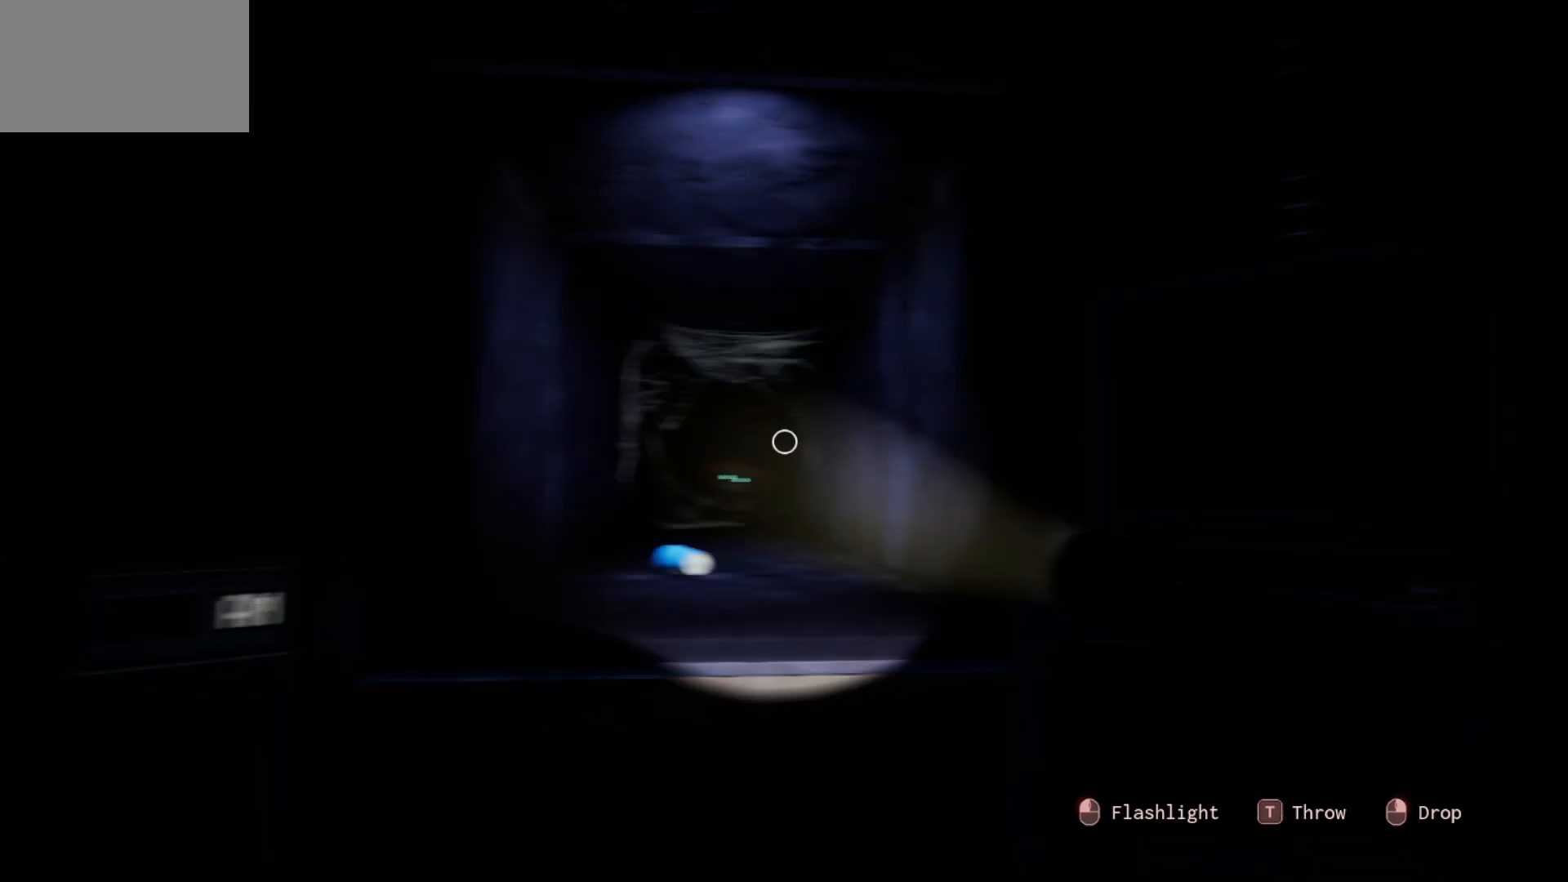
{"keys": [], "mouse": [], "mouse_move": "right", "events": []}
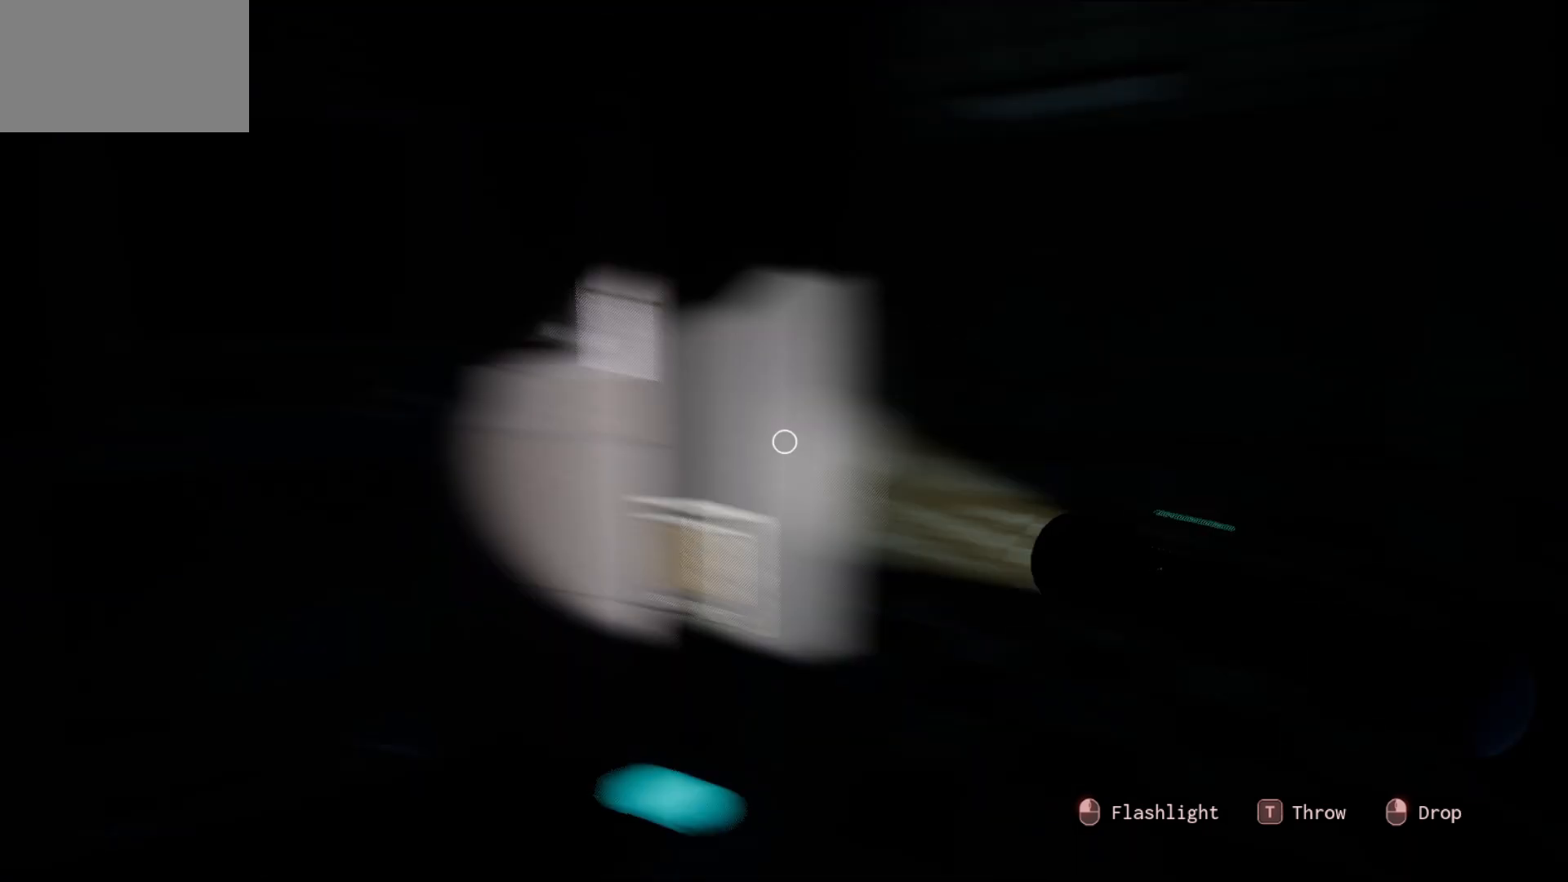
{"keys": [], "mouse": [], "mouse_move": "still", "events": []}
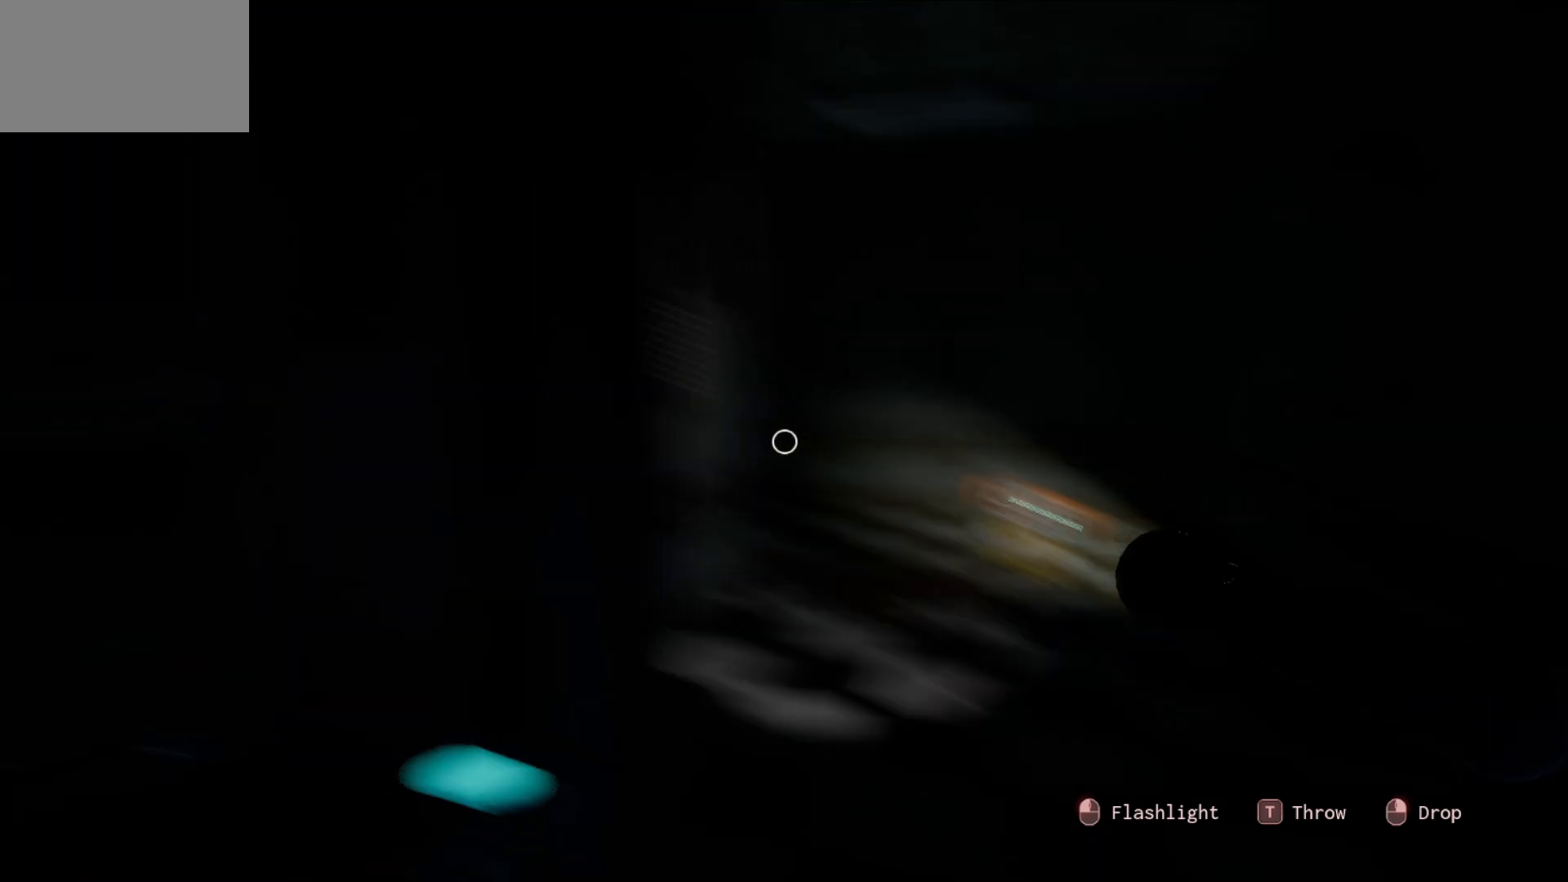
{"keys": [], "mouse": [], "mouse_move": "still", "events": []}
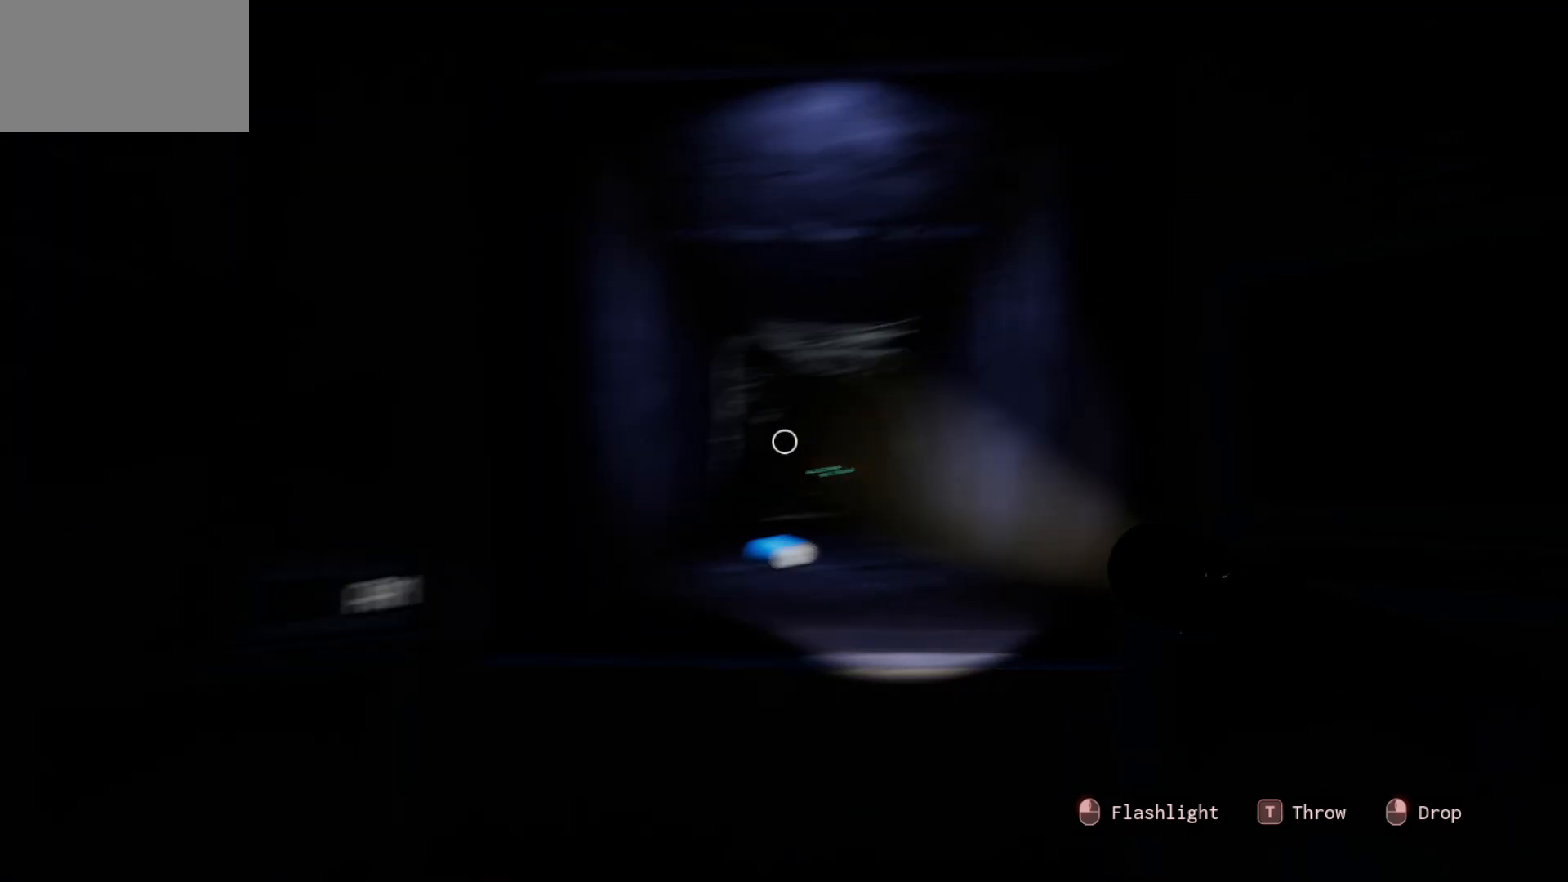
{"keys": [], "mouse": [], "mouse_move": "down", "events": []}
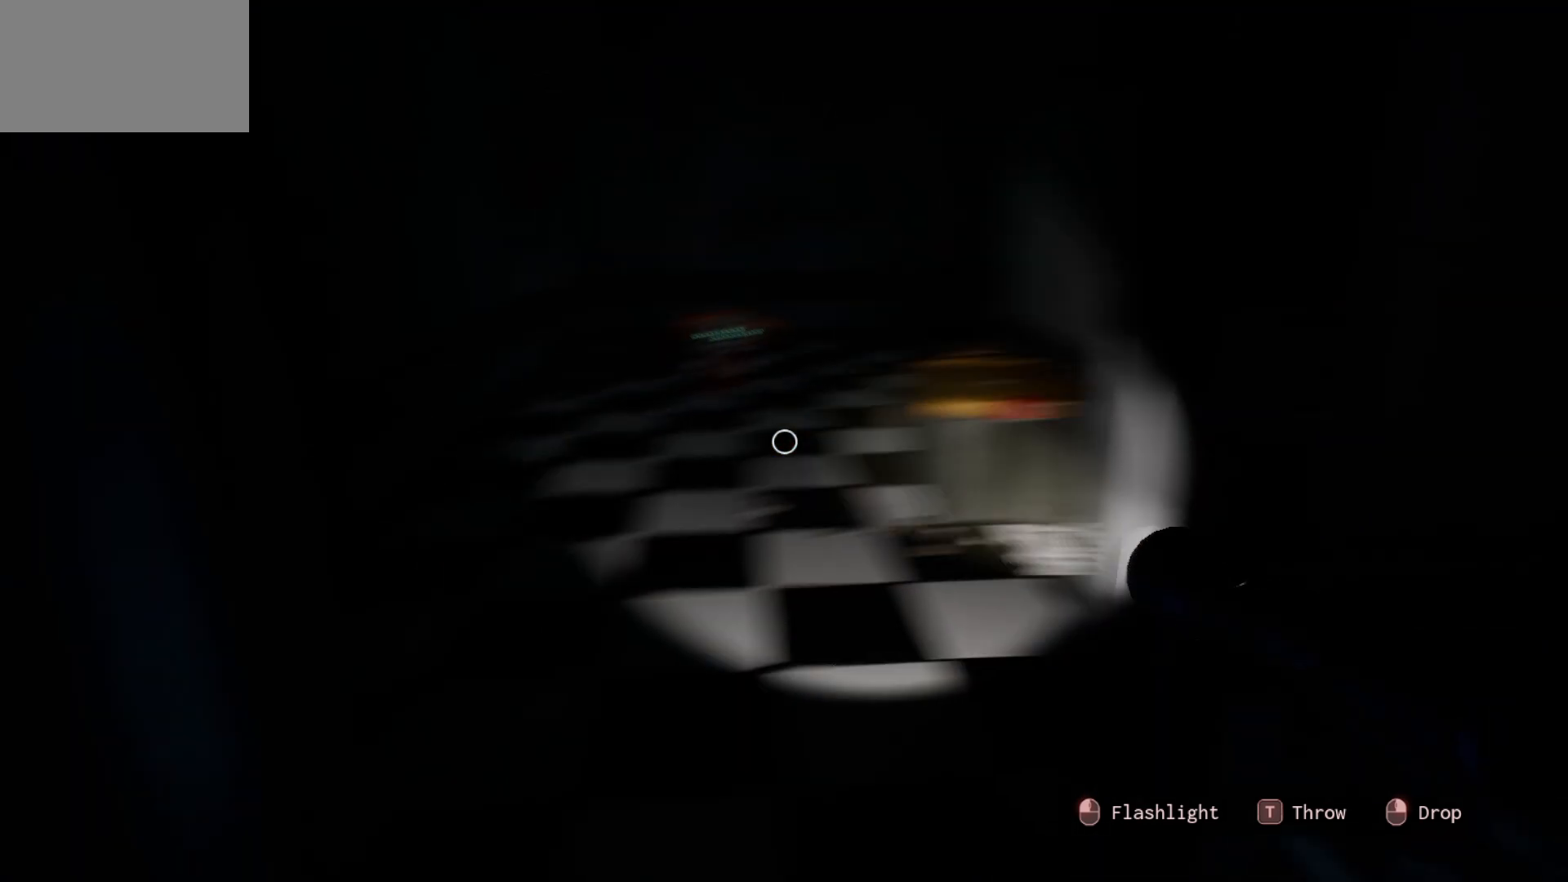
{"keys": [], "mouse": [], "mouse_move": "right", "events": []}
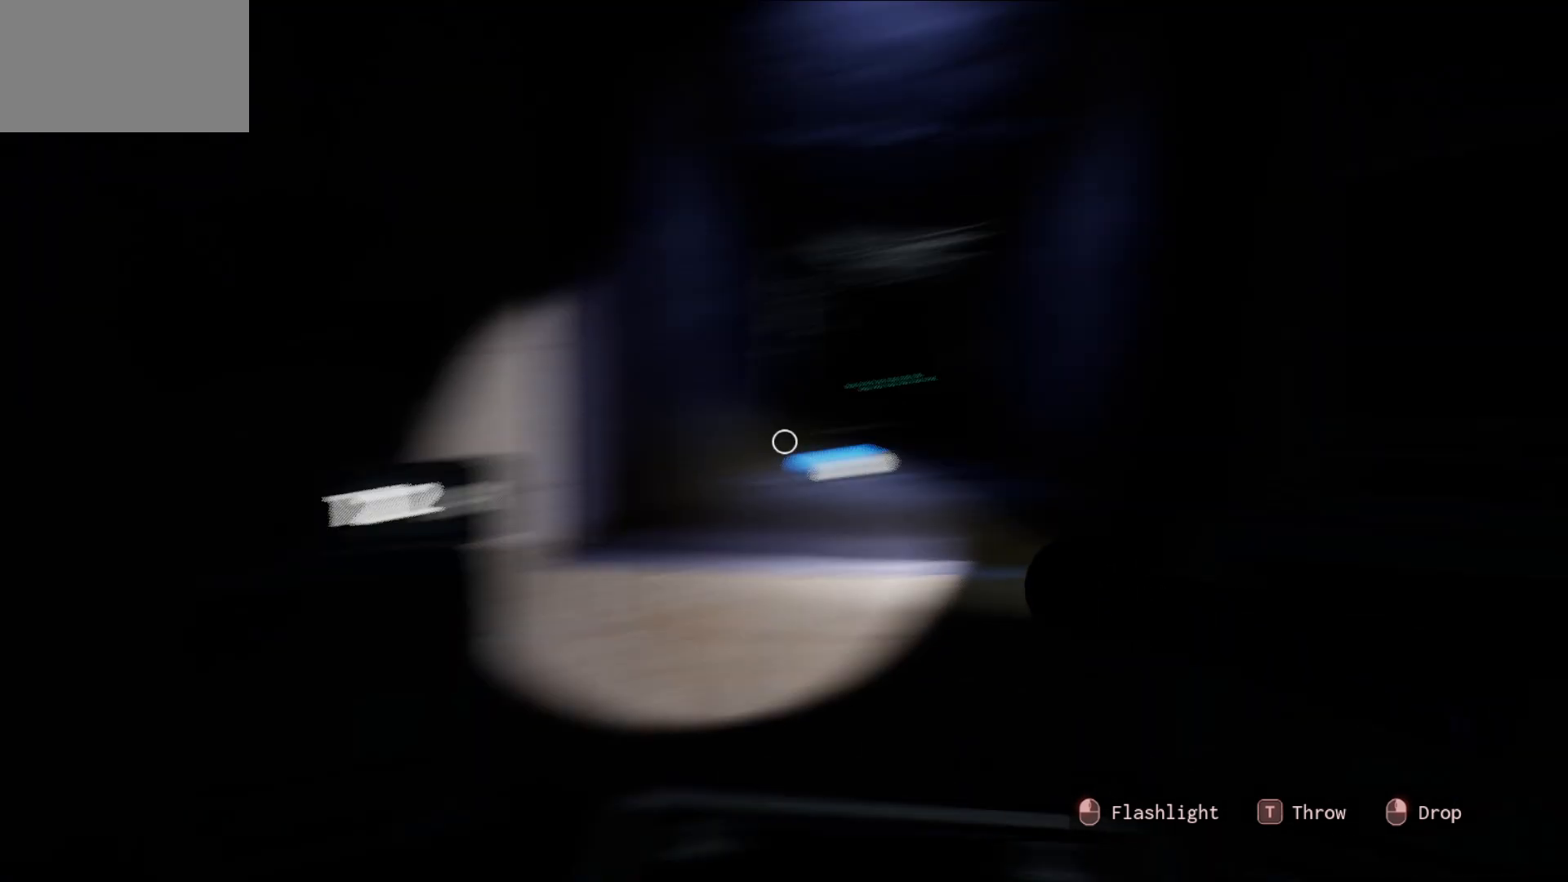
{"keys": [], "mouse": [], "mouse_move": "down-right", "events": []}
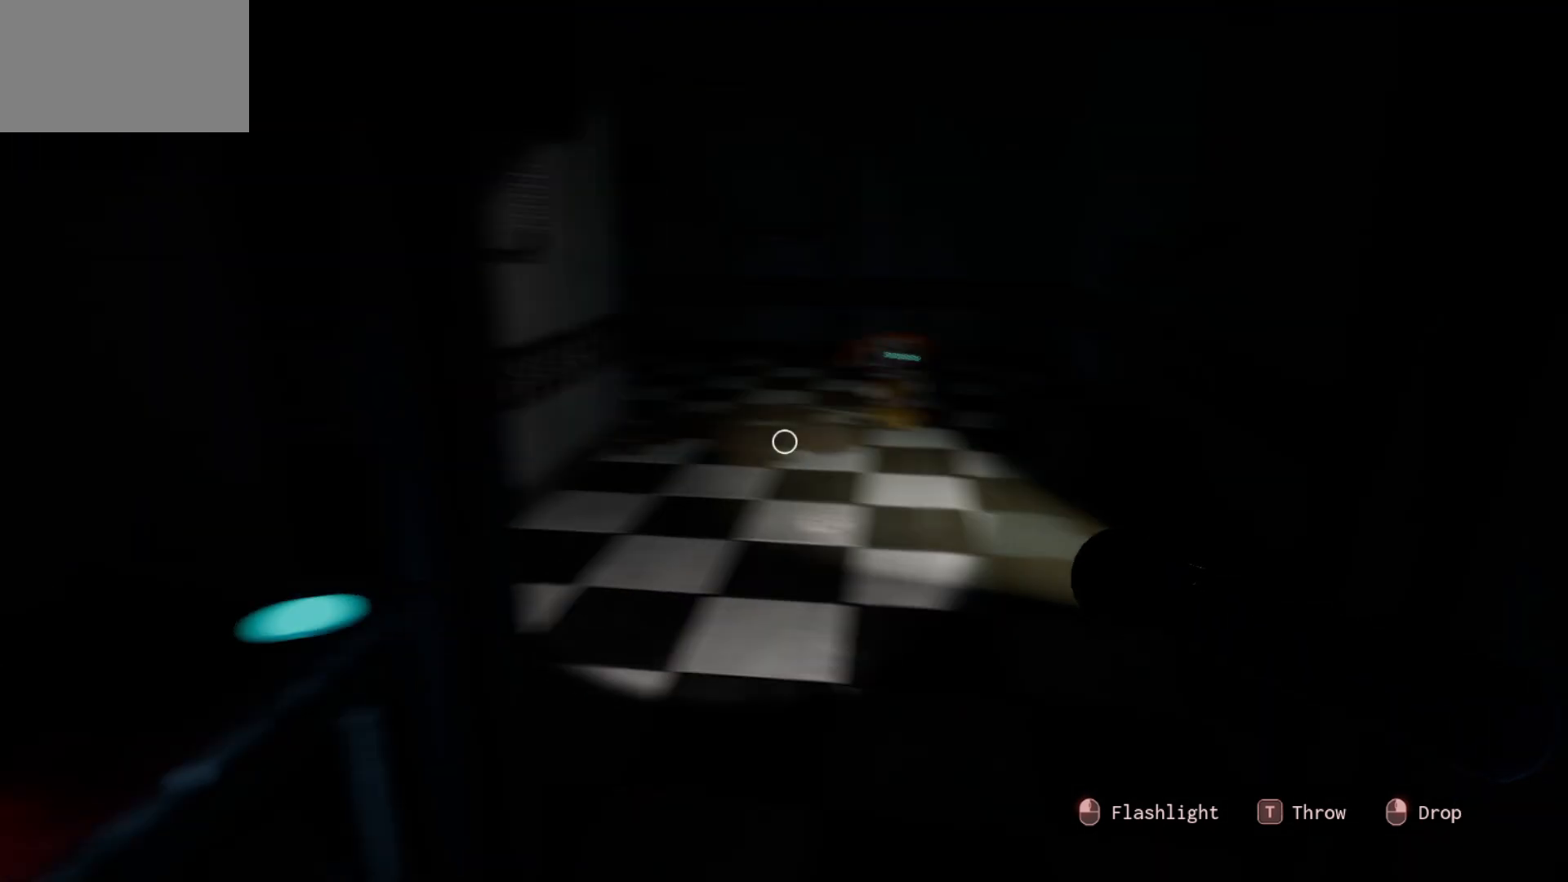
{"keys": [], "mouse": [], "mouse_move": "still", "events": []}
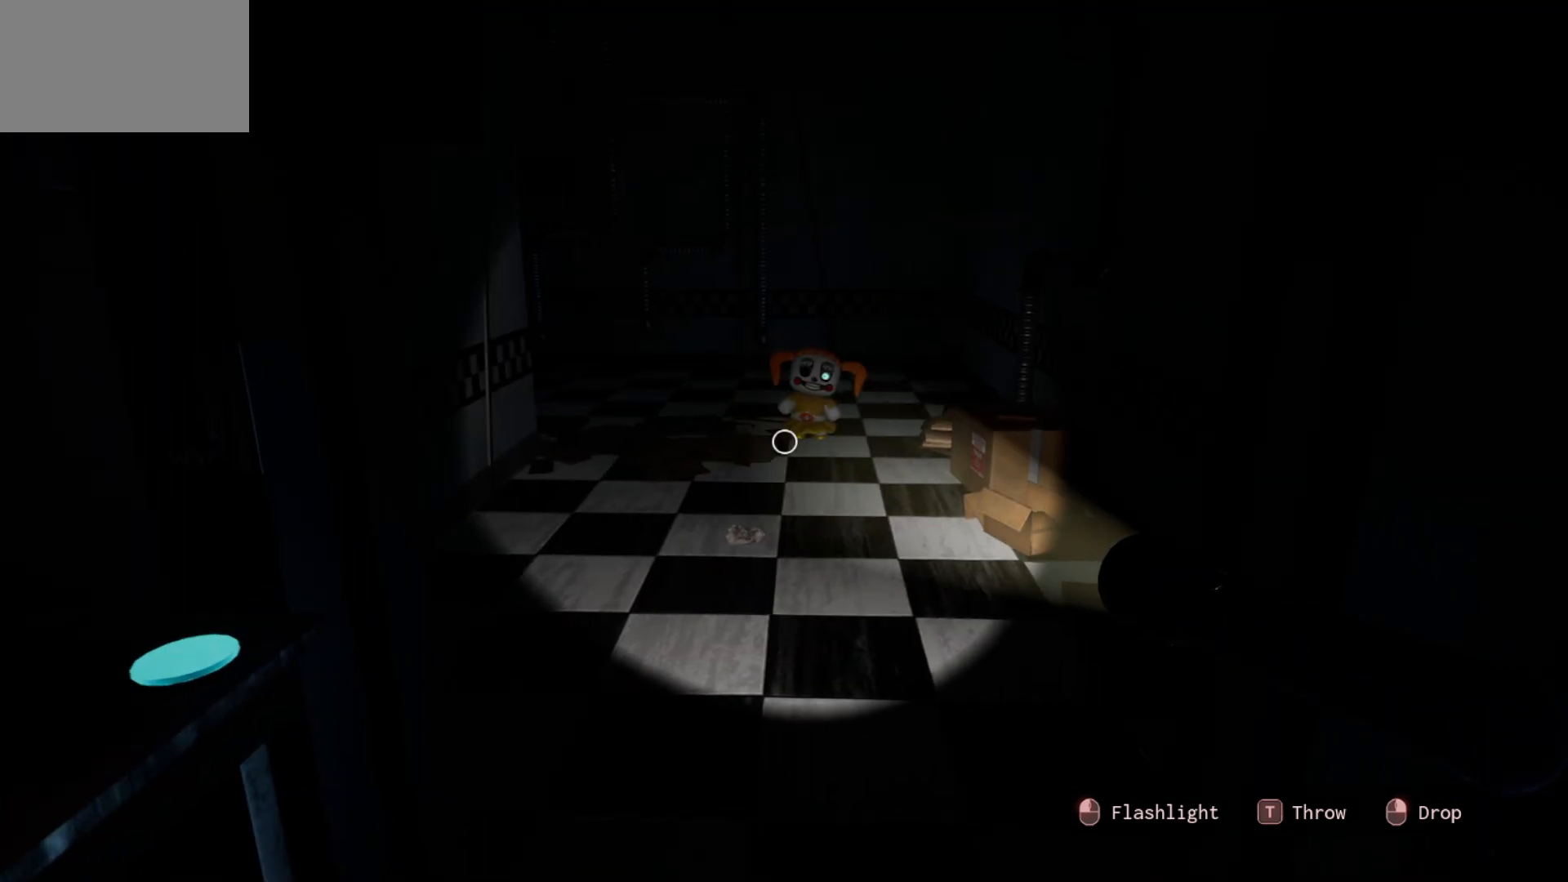
{"keys": [], "mouse": [], "mouse_move": "up-left", "events": []}
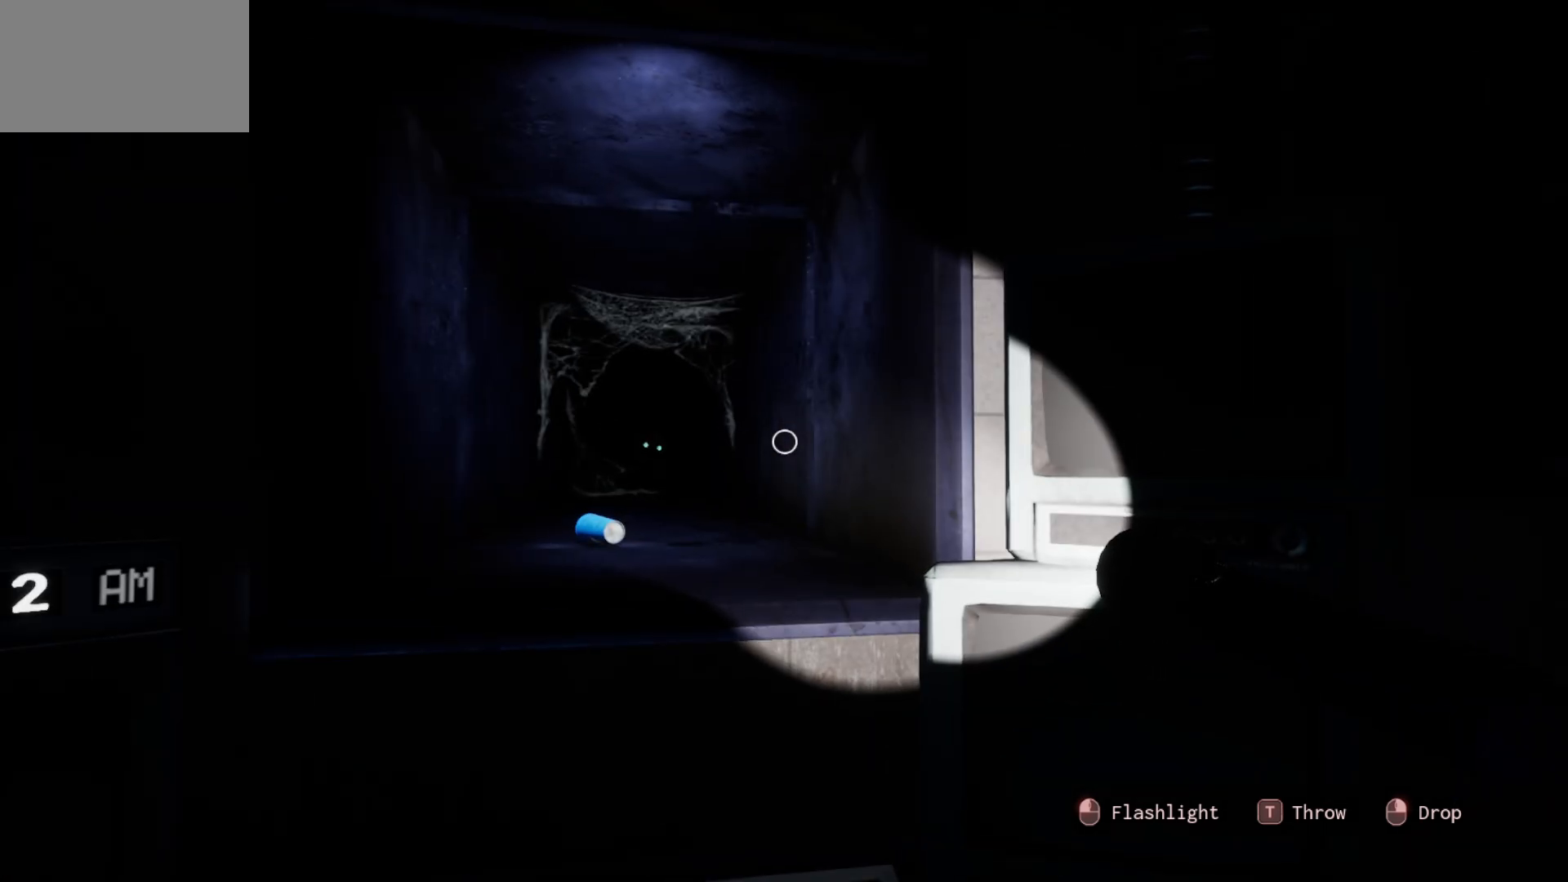
{"keys": [], "mouse": [], "mouse_move": "still", "events": []}
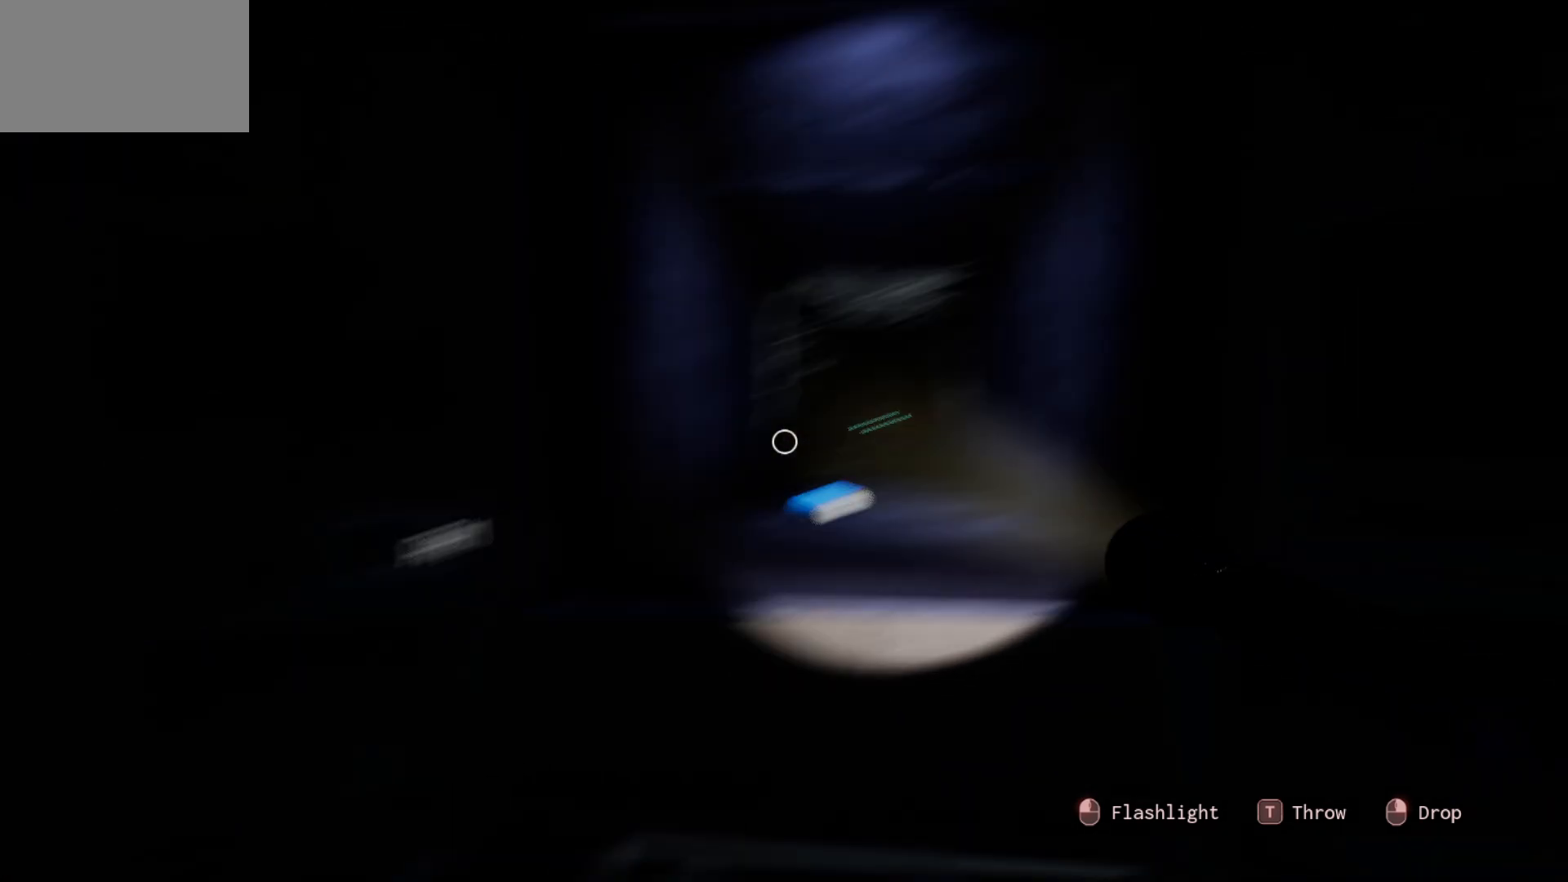
{"keys": [], "mouse": [], "mouse_move": "still", "events": []}
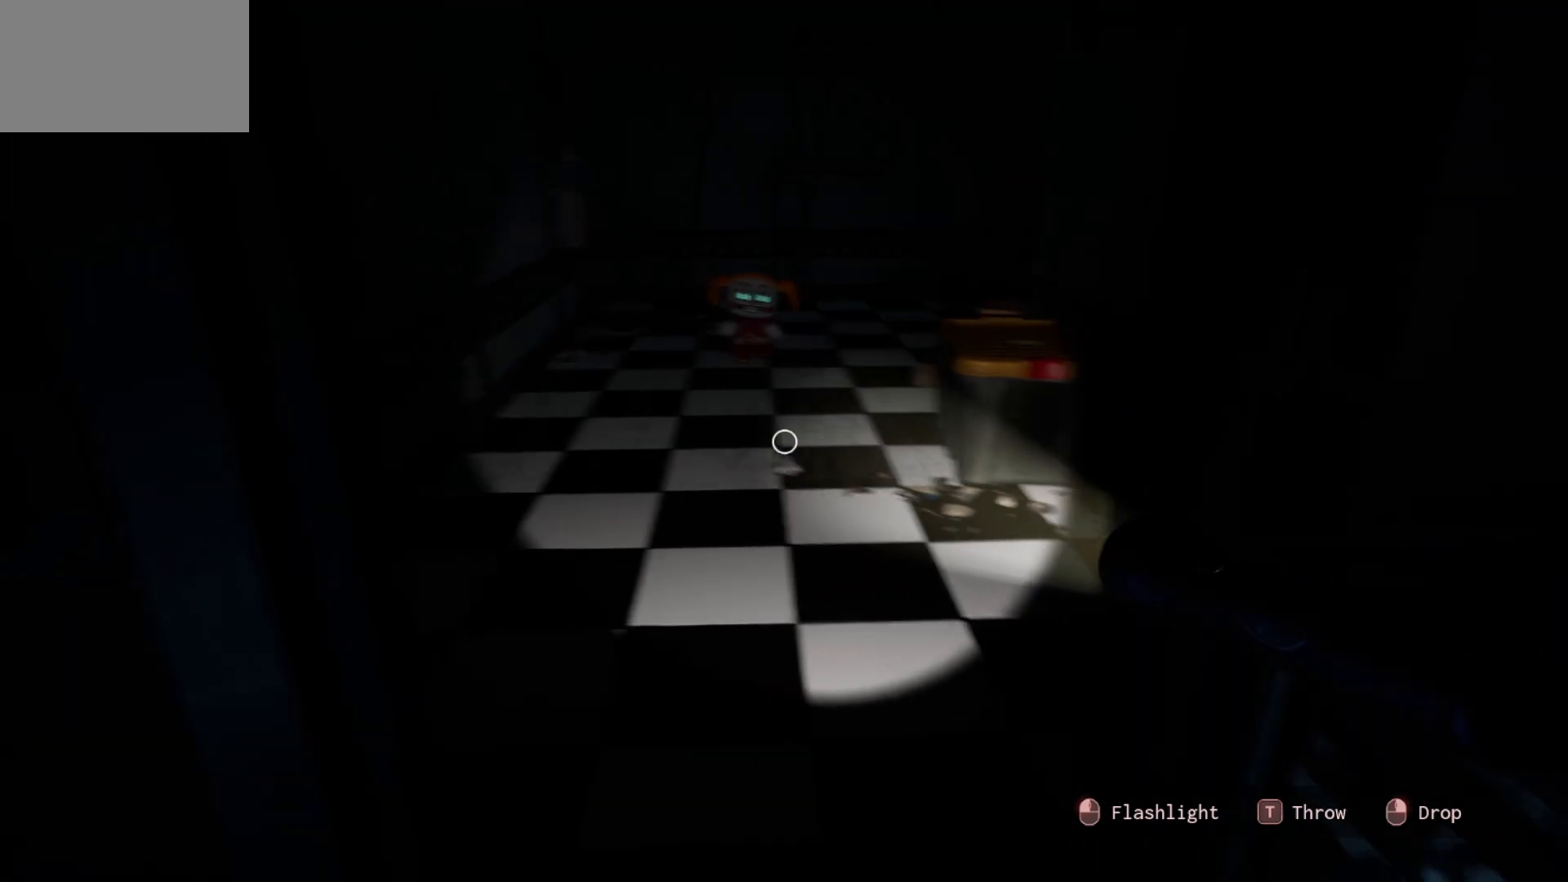
{"keys": [], "mouse": [], "mouse_move": "right", "events": []}
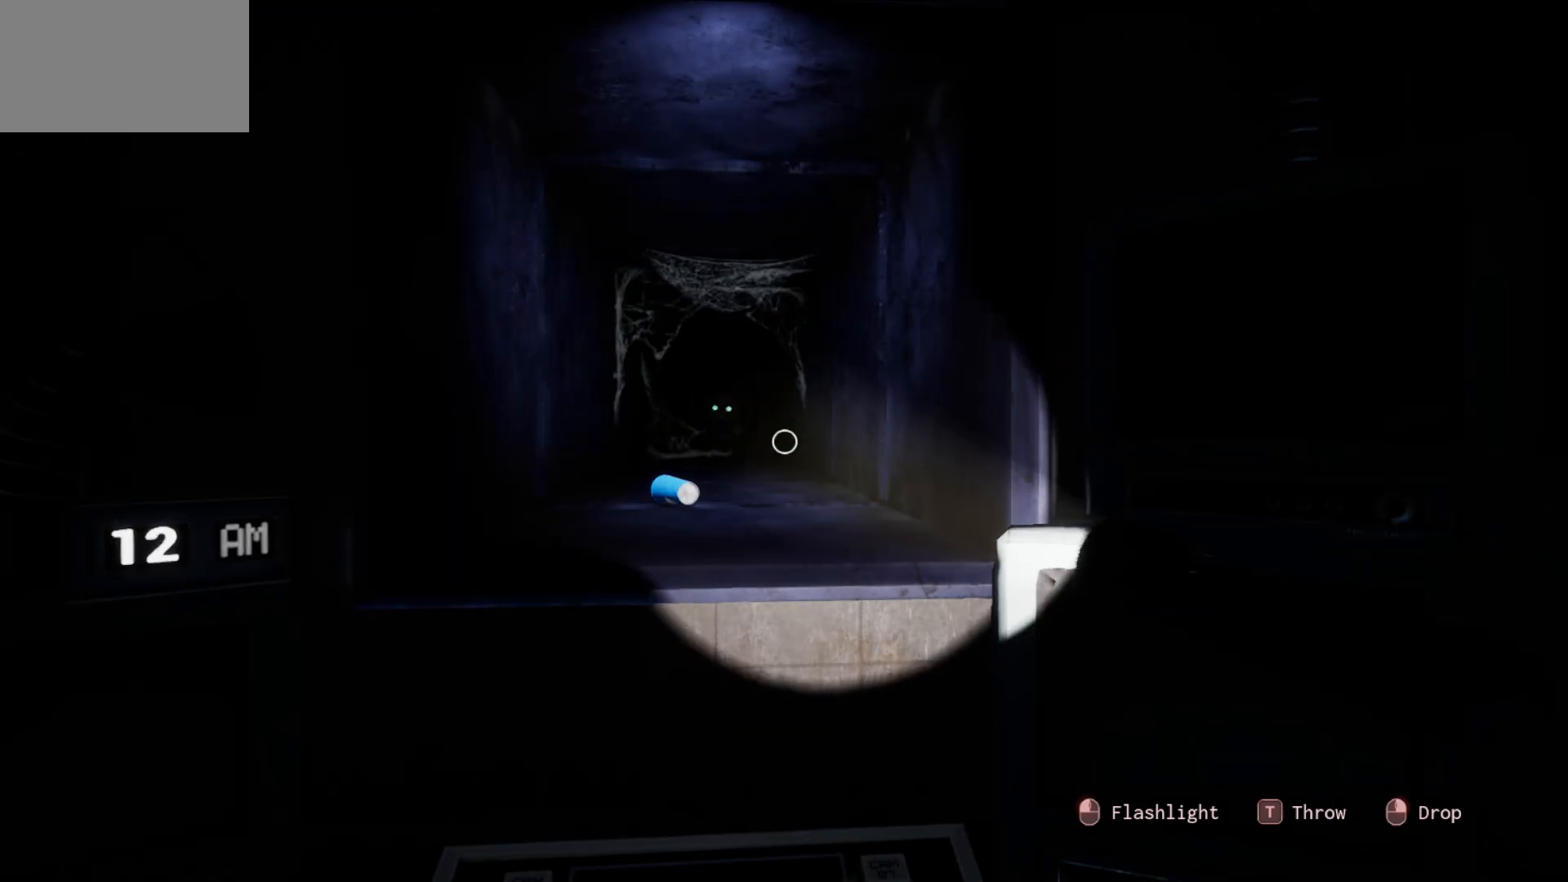
{"keys": [], "mouse": [], "mouse_move": "still", "events": []}
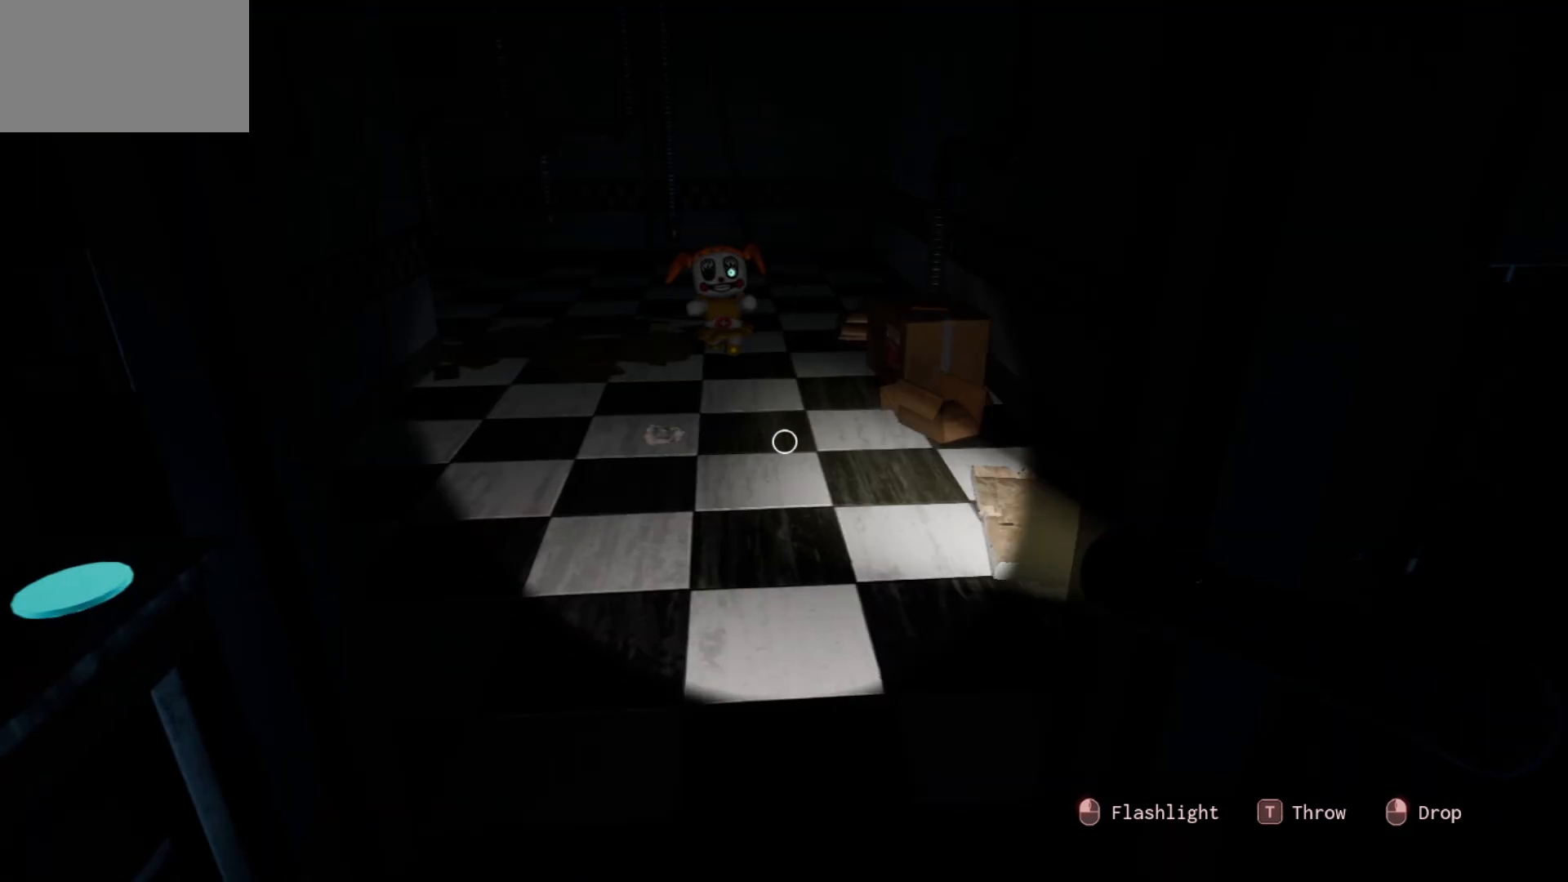
{"keys": [], "mouse": [], "mouse_move": "still", "events": []}
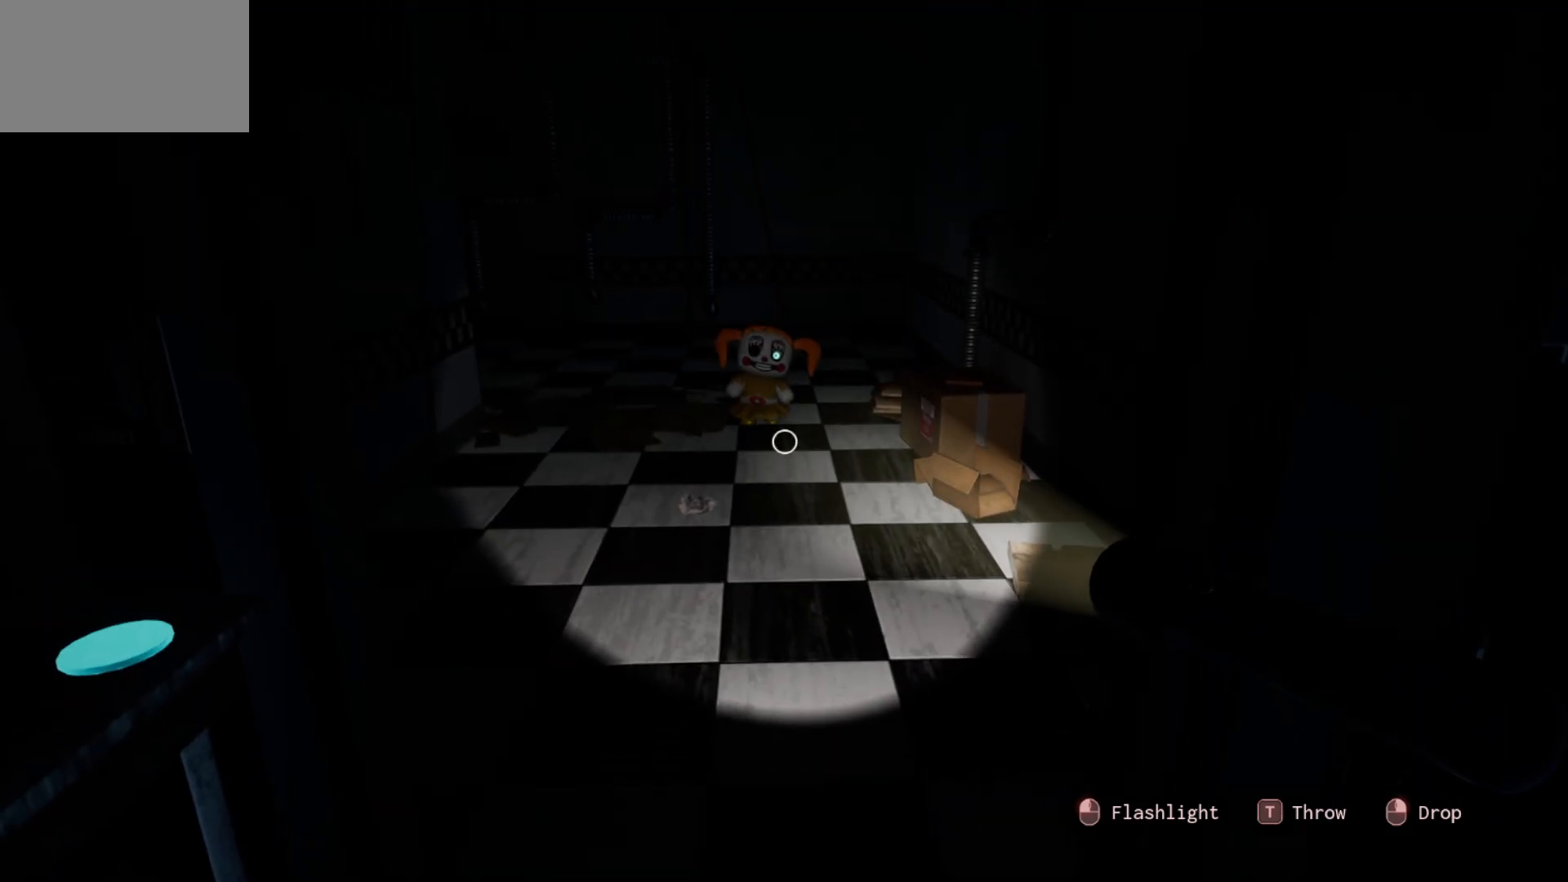
{"keys": [], "mouse": [], "mouse_move": "up-left", "events": []}
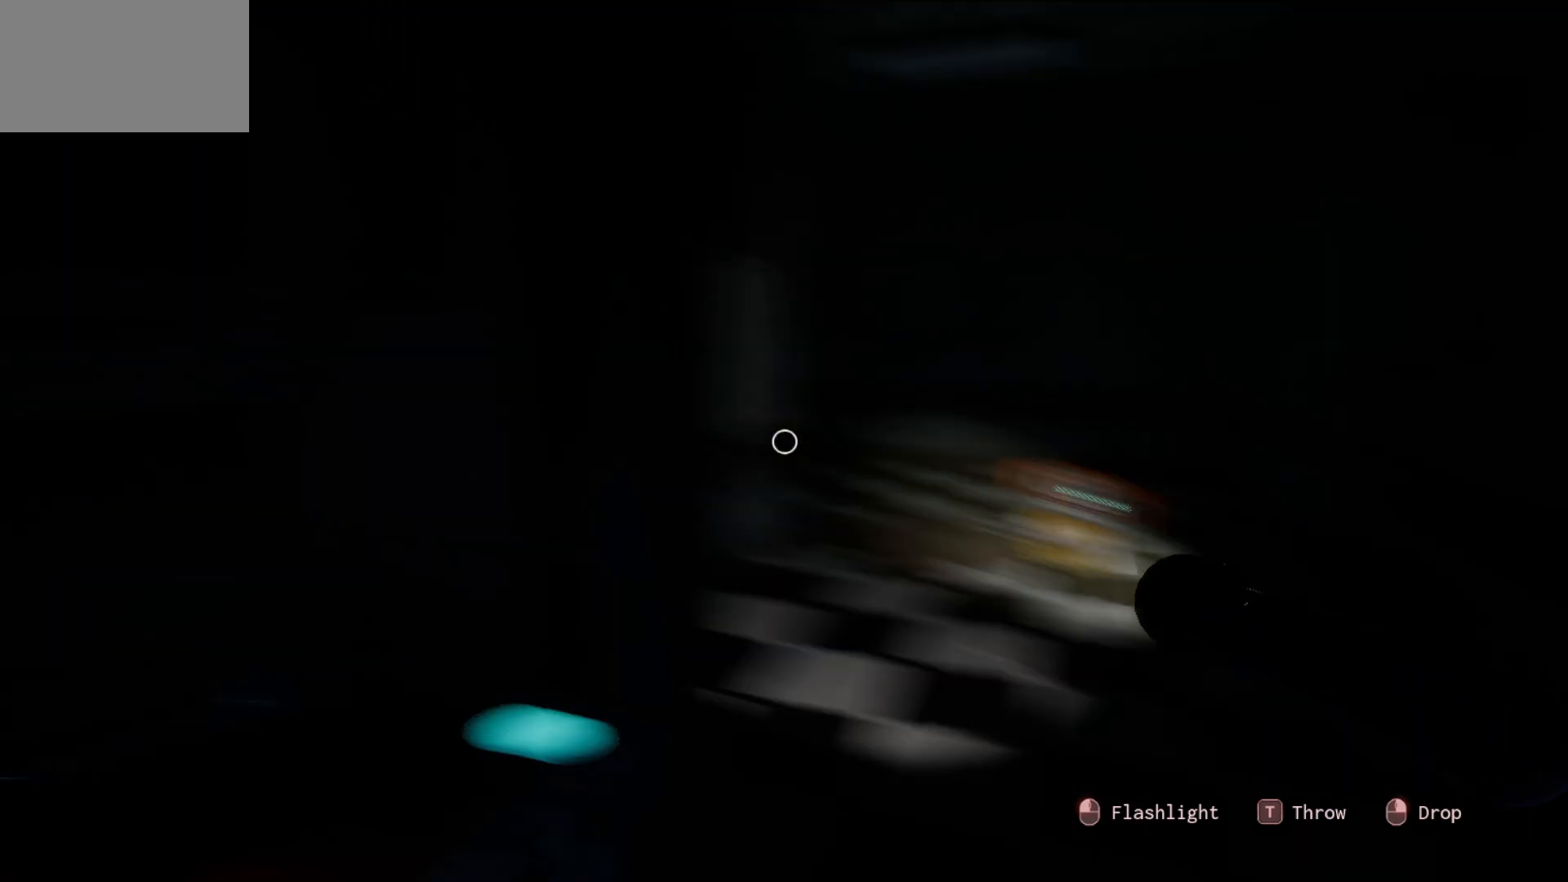
{"keys": [], "mouse": [], "mouse_move": "up-left", "events": []}
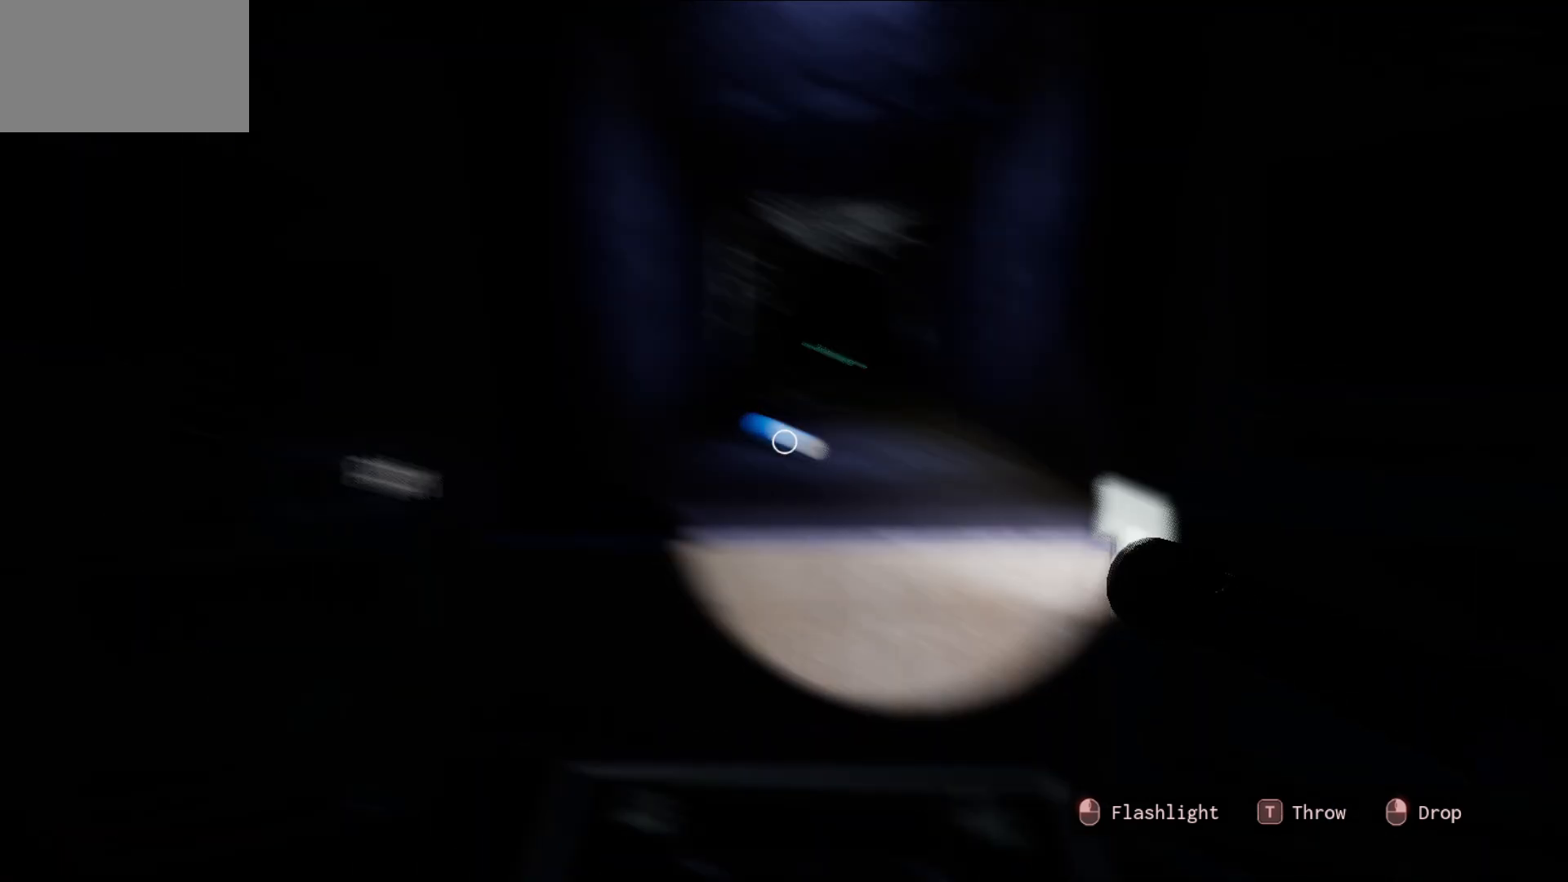
{"keys": [], "mouse": [], "mouse_move": "still", "events": []}